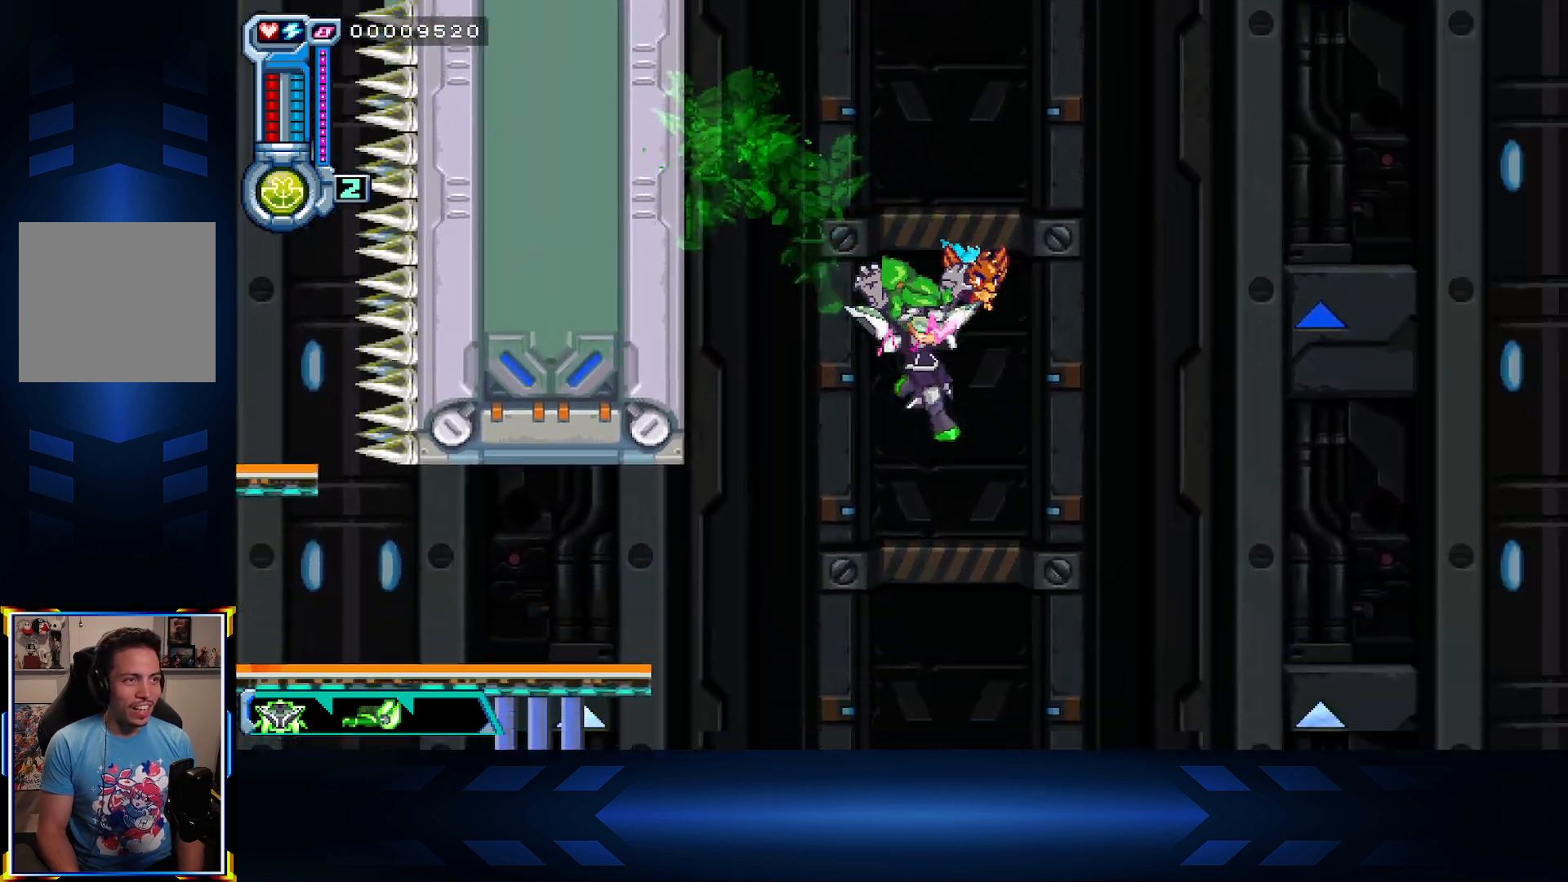
Gameplay with a controller (Xbox layout); each line is a JSON object with the inputs held at the frame after it. "events" lists button and stick changes between this image and that frame as [ms after this image, input, new state], when the widget could be followed in between.
{"buttons": ["DPAD_RIGHT"], "left_stick": "center", "right_stick": "center", "events": [[33, "A", "down"], [33, "DPAD_RIGHT", "up"], [150, "DPAD_RIGHT", "down"], [233, "A", "up"], [300, "DPAD_UP", "up"], [400, "DPAD_DOWN", "down"], [483, "DPAD_DOWN", "up"]]}
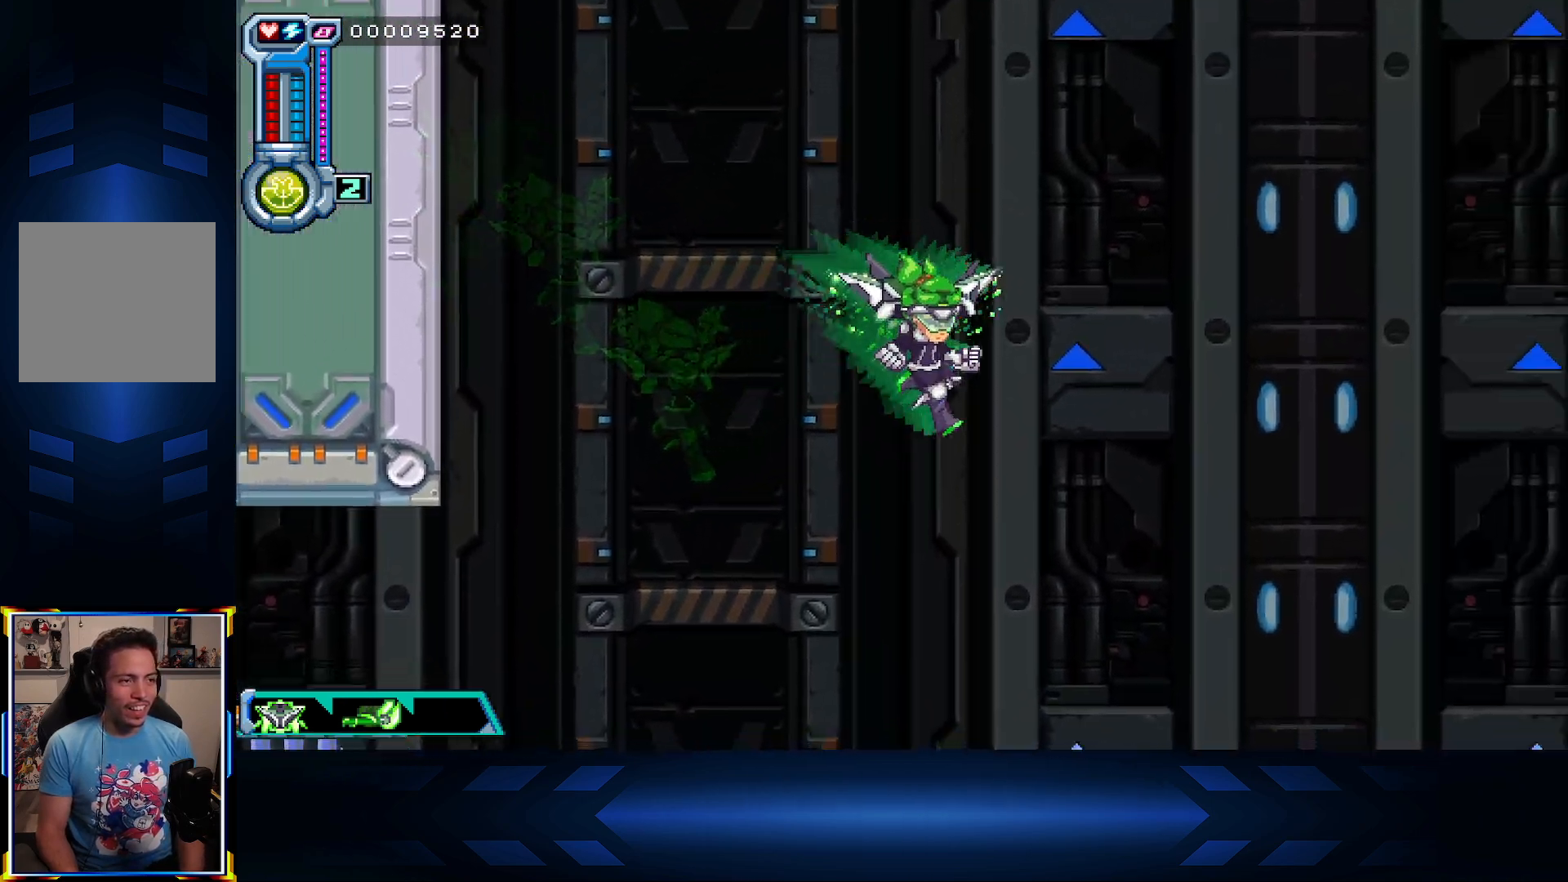
{"buttons": ["DPAD_UP", "DPAD_RIGHT"], "left_stick": "center", "right_stick": "center", "events": [[83, "DPAD_UP", "down"]]}
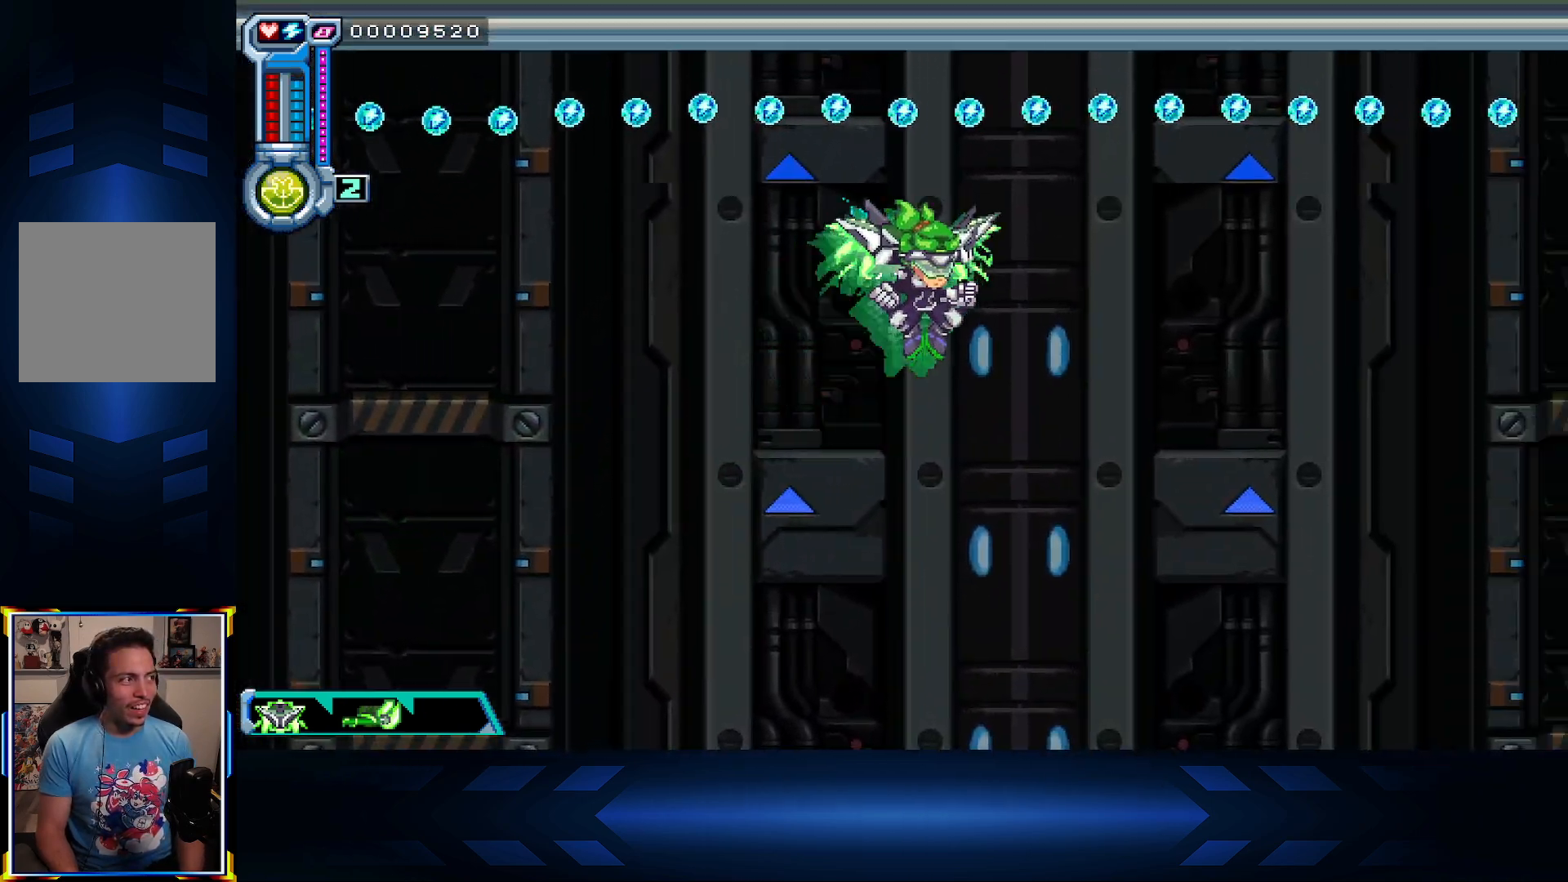
{"buttons": ["A", "DPAD_RIGHT"], "left_stick": "center", "right_stick": "center", "events": [[150, "DPAD_UP", "up"], [500, "A", "down"]]}
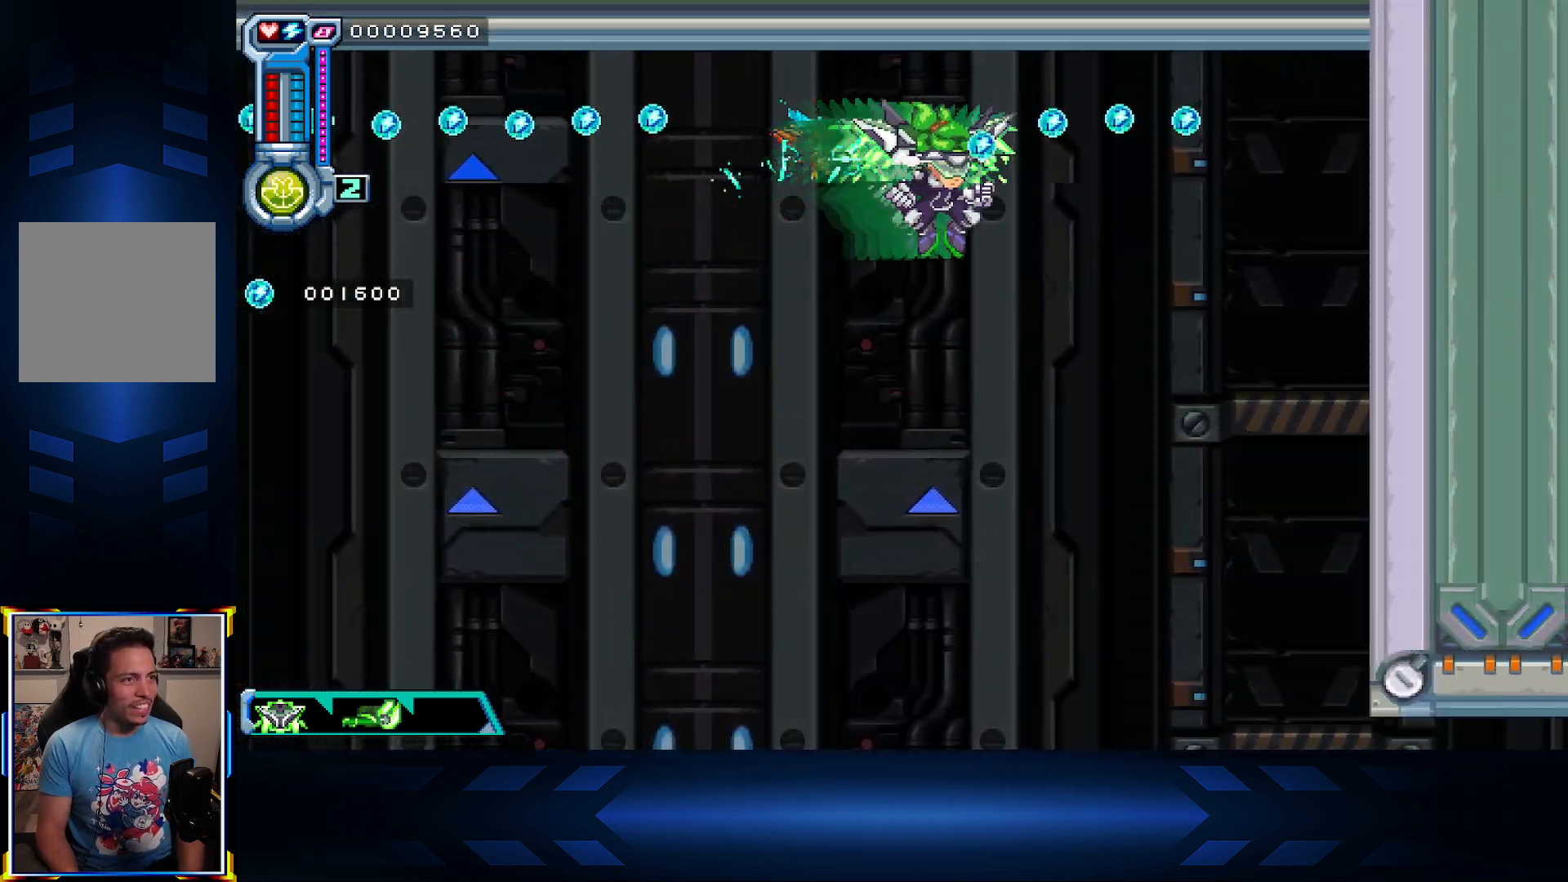
{"buttons": [], "left_stick": "center", "right_stick": "center", "events": [[133, "DPAD_RIGHT", "up"], [233, "A", "up"]]}
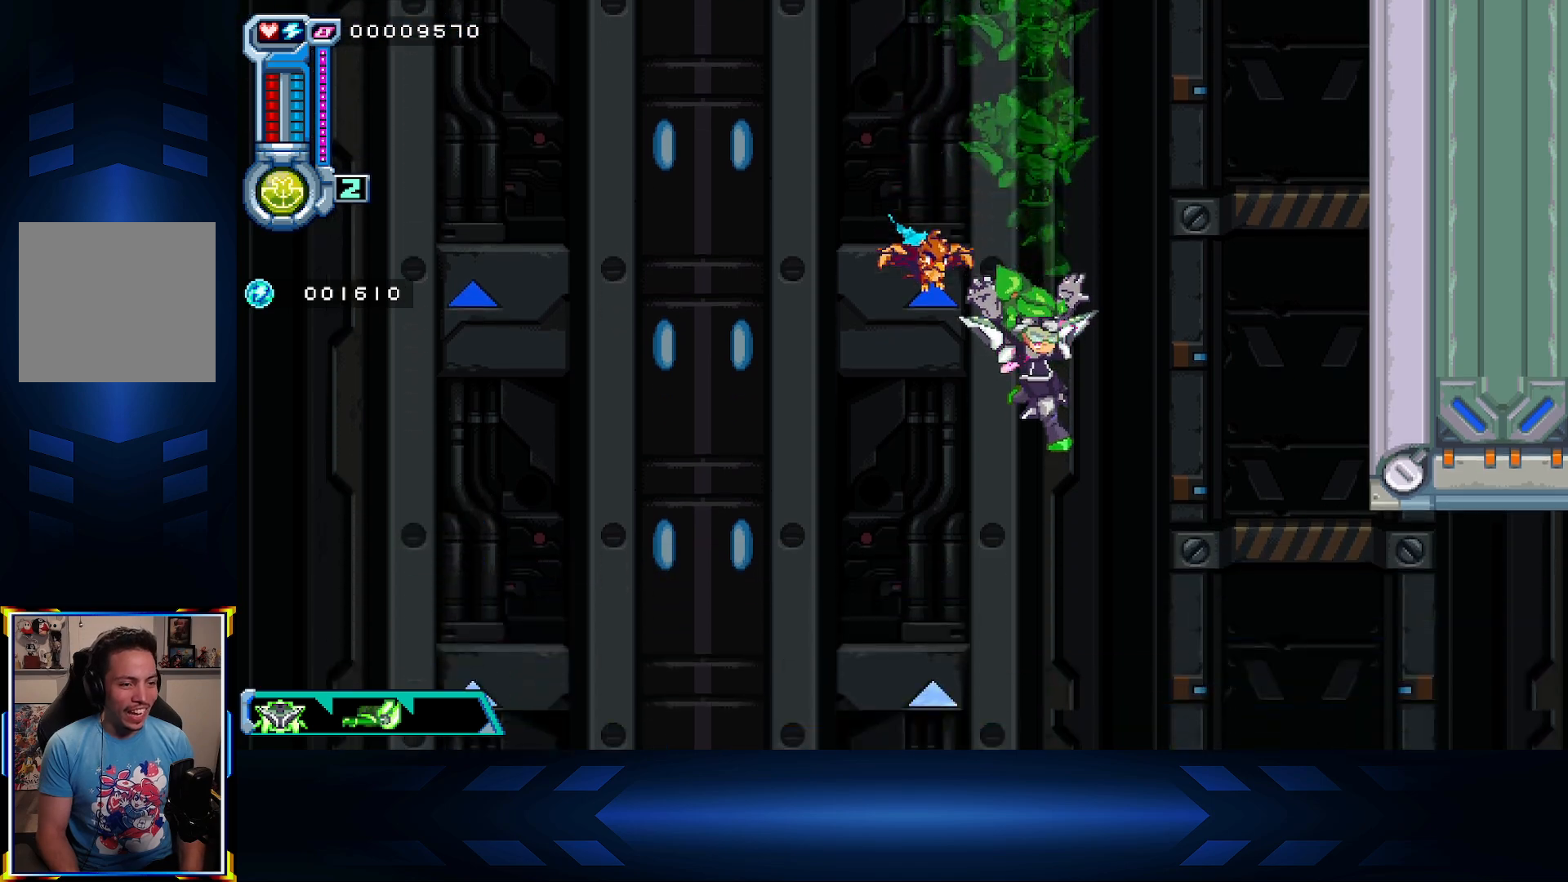
{"buttons": ["DPAD_RIGHT"], "left_stick": "center", "right_stick": "center", "events": [[117, "DPAD_RIGHT", "down"]]}
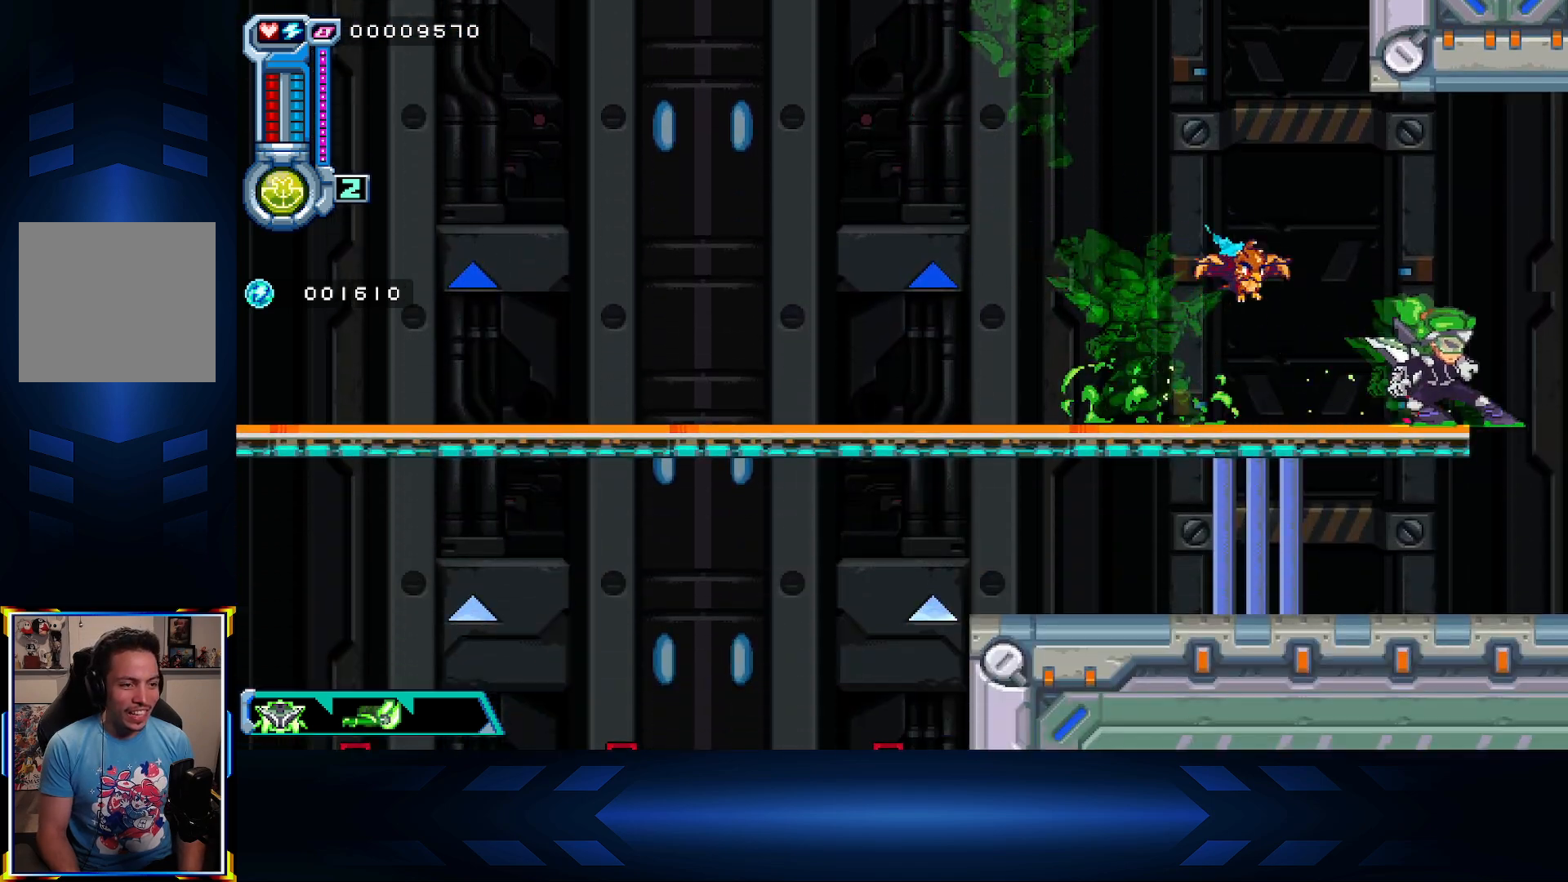
{"buttons": ["DPAD_LEFT"], "left_stick": "center", "right_stick": "center", "events": [[317, "DPAD_RIGHT", "up"], [367, "DPAD_LEFT", "down"]]}
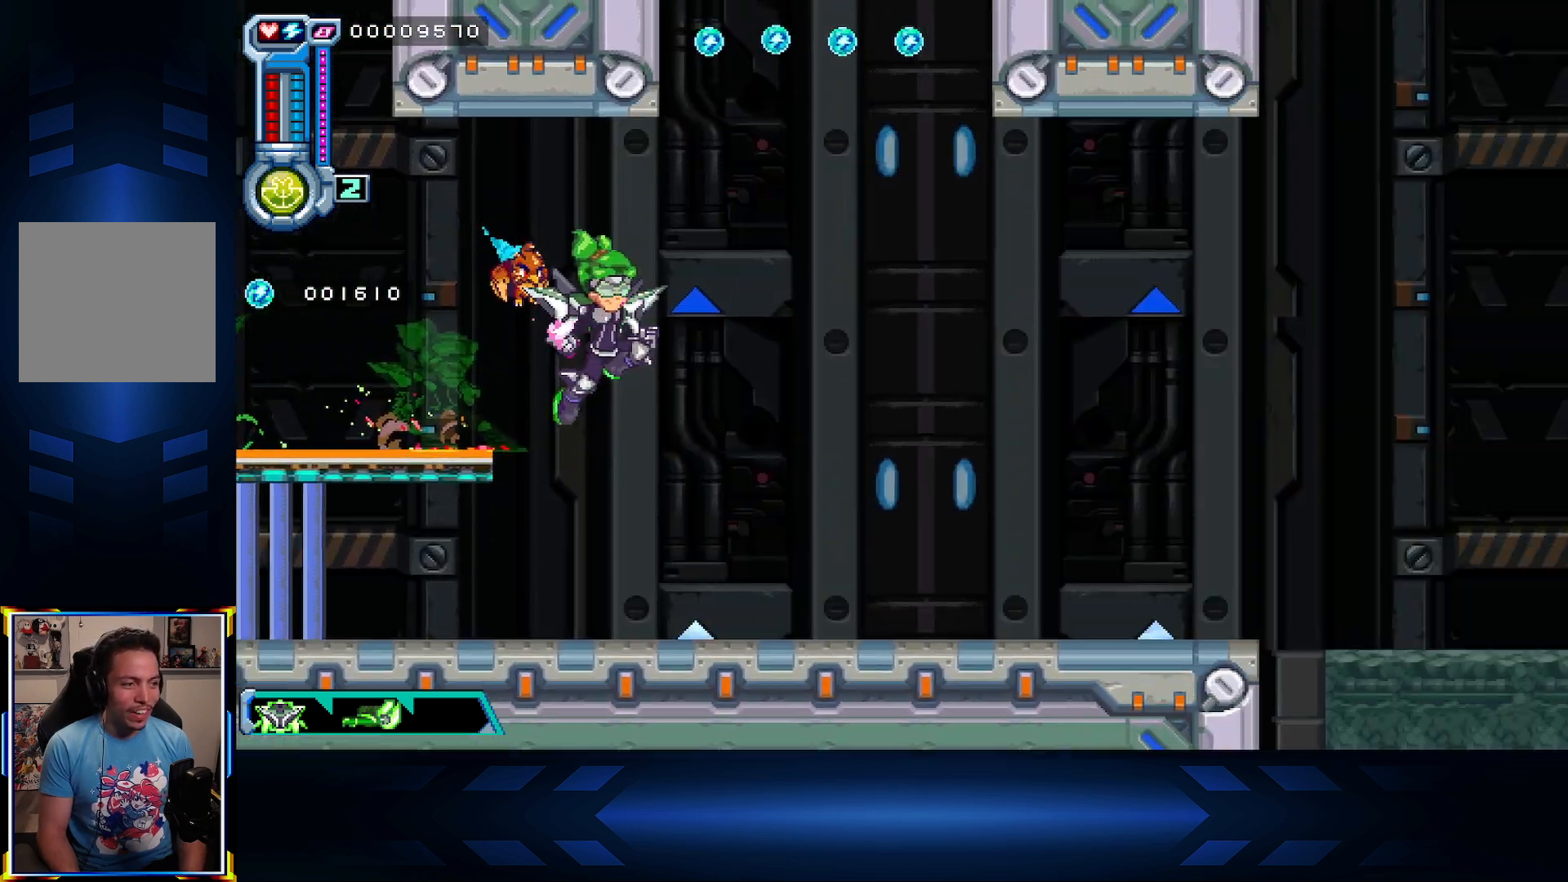
{"buttons": [], "left_stick": "center", "right_stick": "center", "events": [[50, "DPAD_LEFT", "up"]]}
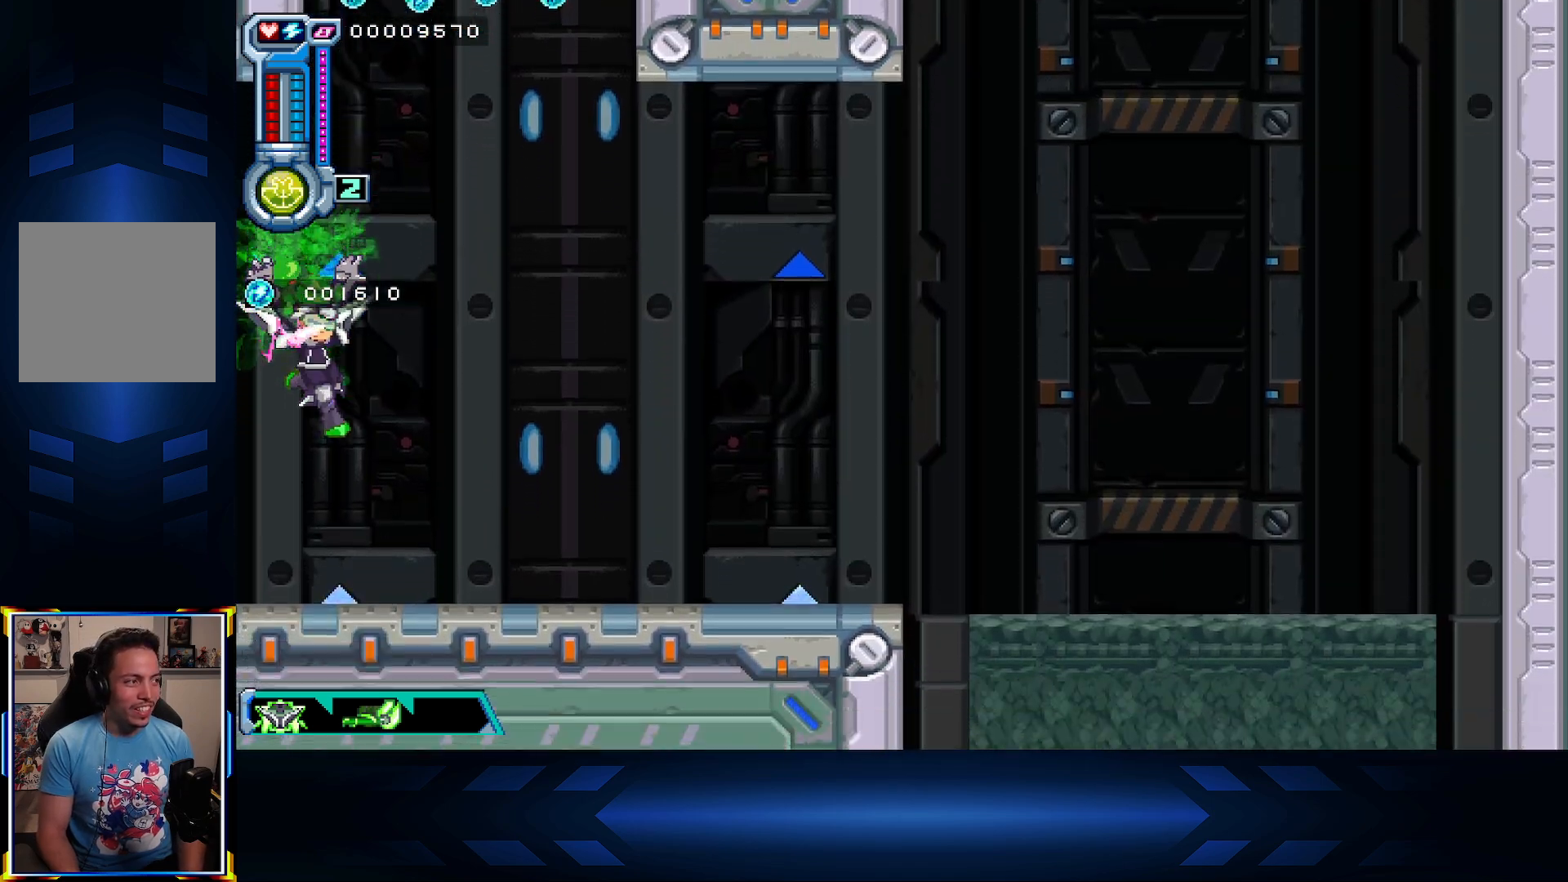
{"buttons": ["DPAD_LEFT"], "left_stick": "center", "right_stick": "center", "events": [[150, "DPAD_LEFT", "down"]]}
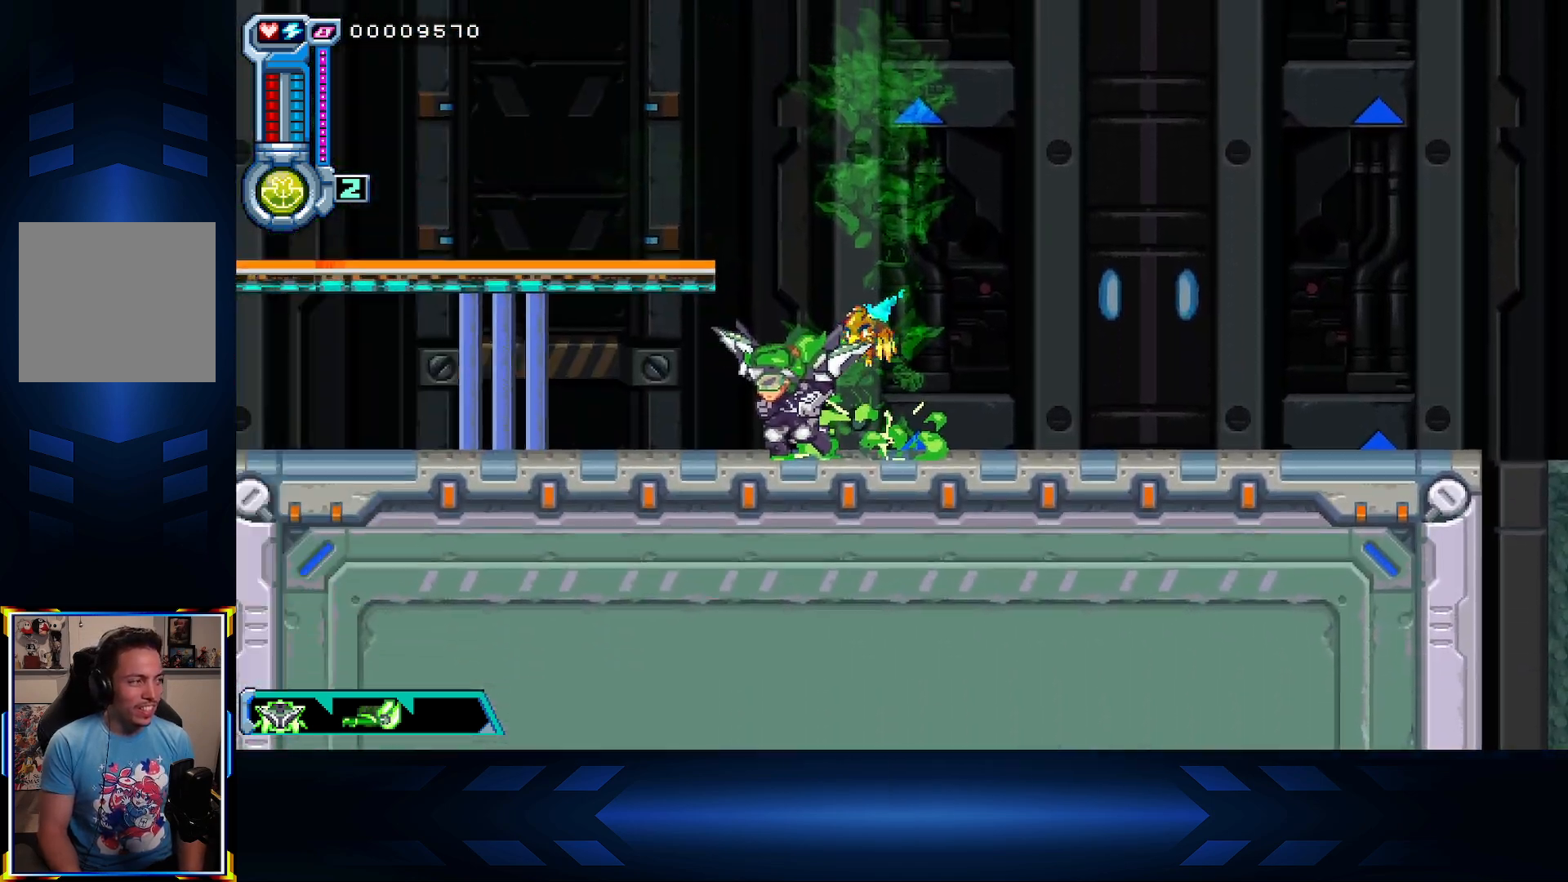
{"buttons": ["DPAD_LEFT"], "left_stick": "center", "right_stick": "center", "events": []}
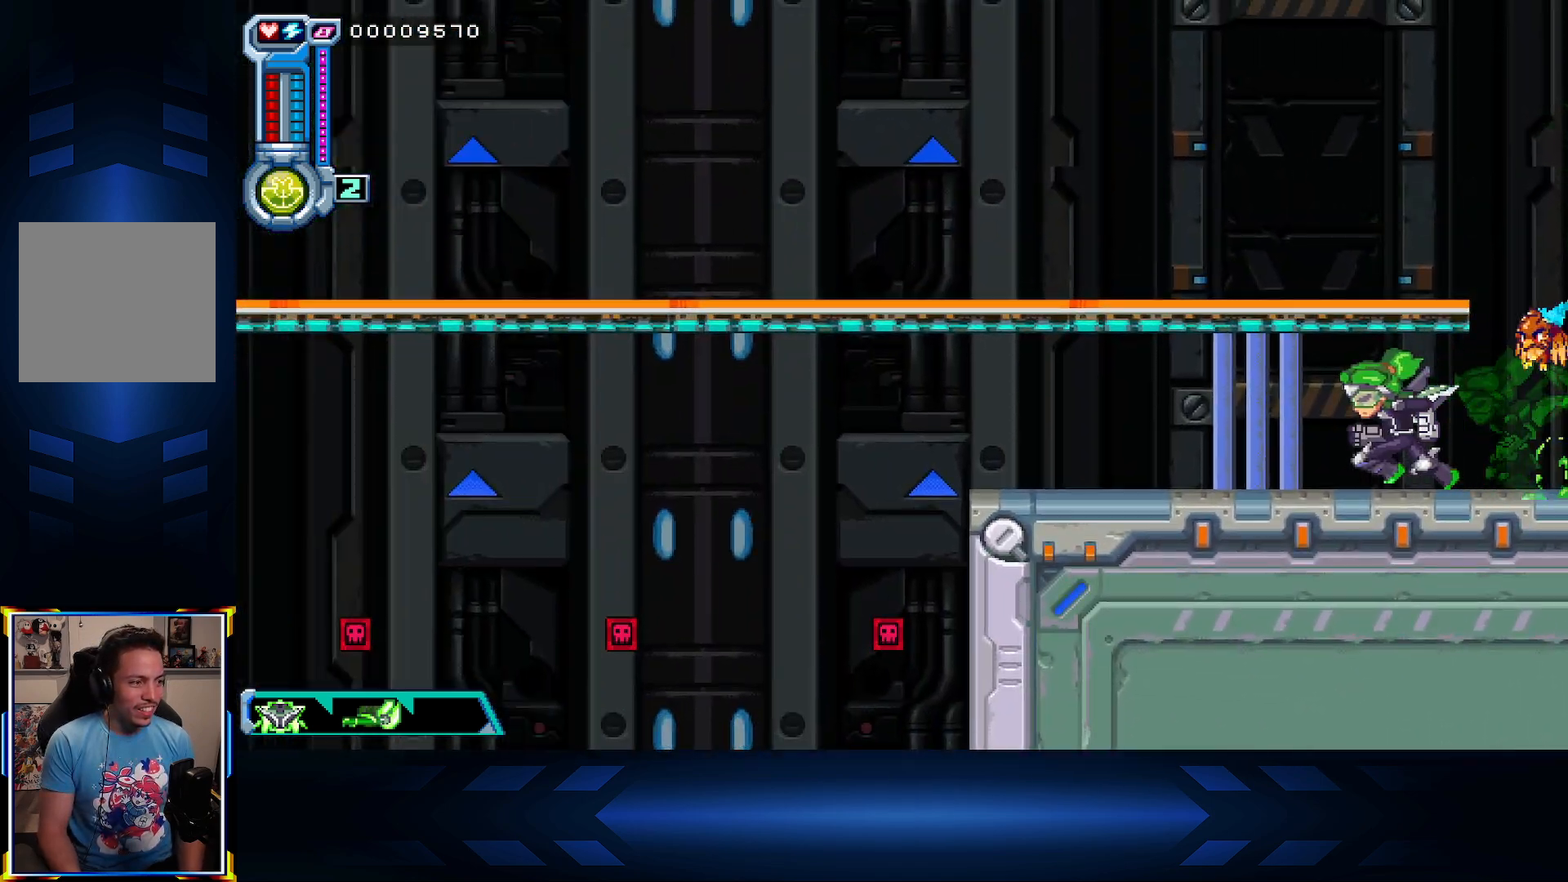
{"buttons": ["DPAD_RIGHT"], "left_stick": "center", "right_stick": "center", "events": [[217, "DPAD_LEFT", "up"], [250, "DPAD_RIGHT", "down"]]}
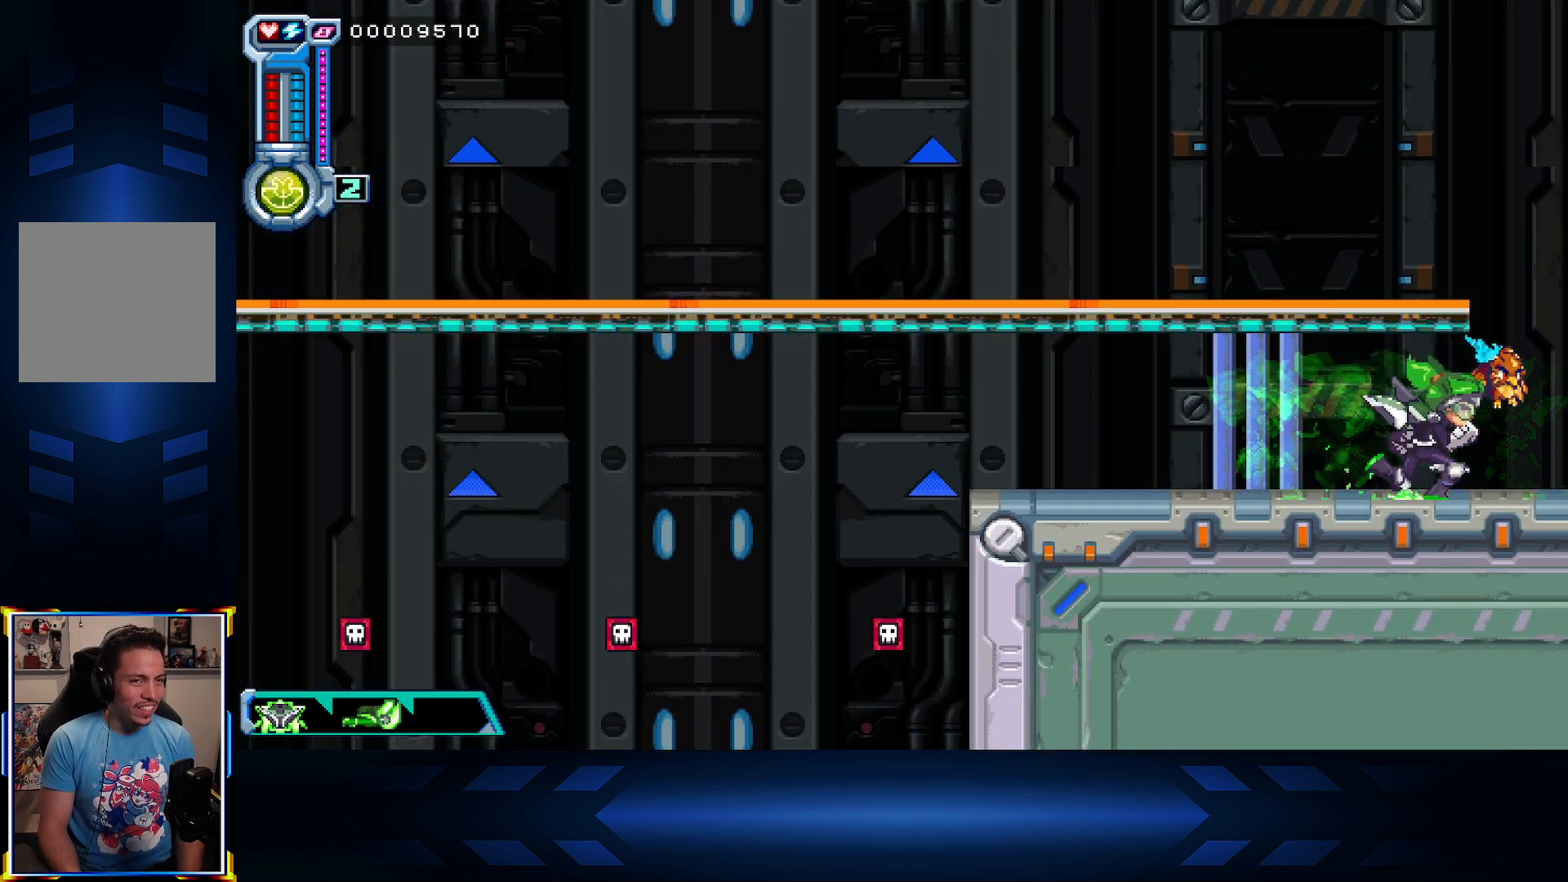
{"buttons": ["DPAD_RIGHT"], "left_stick": "center", "right_stick": "center", "events": []}
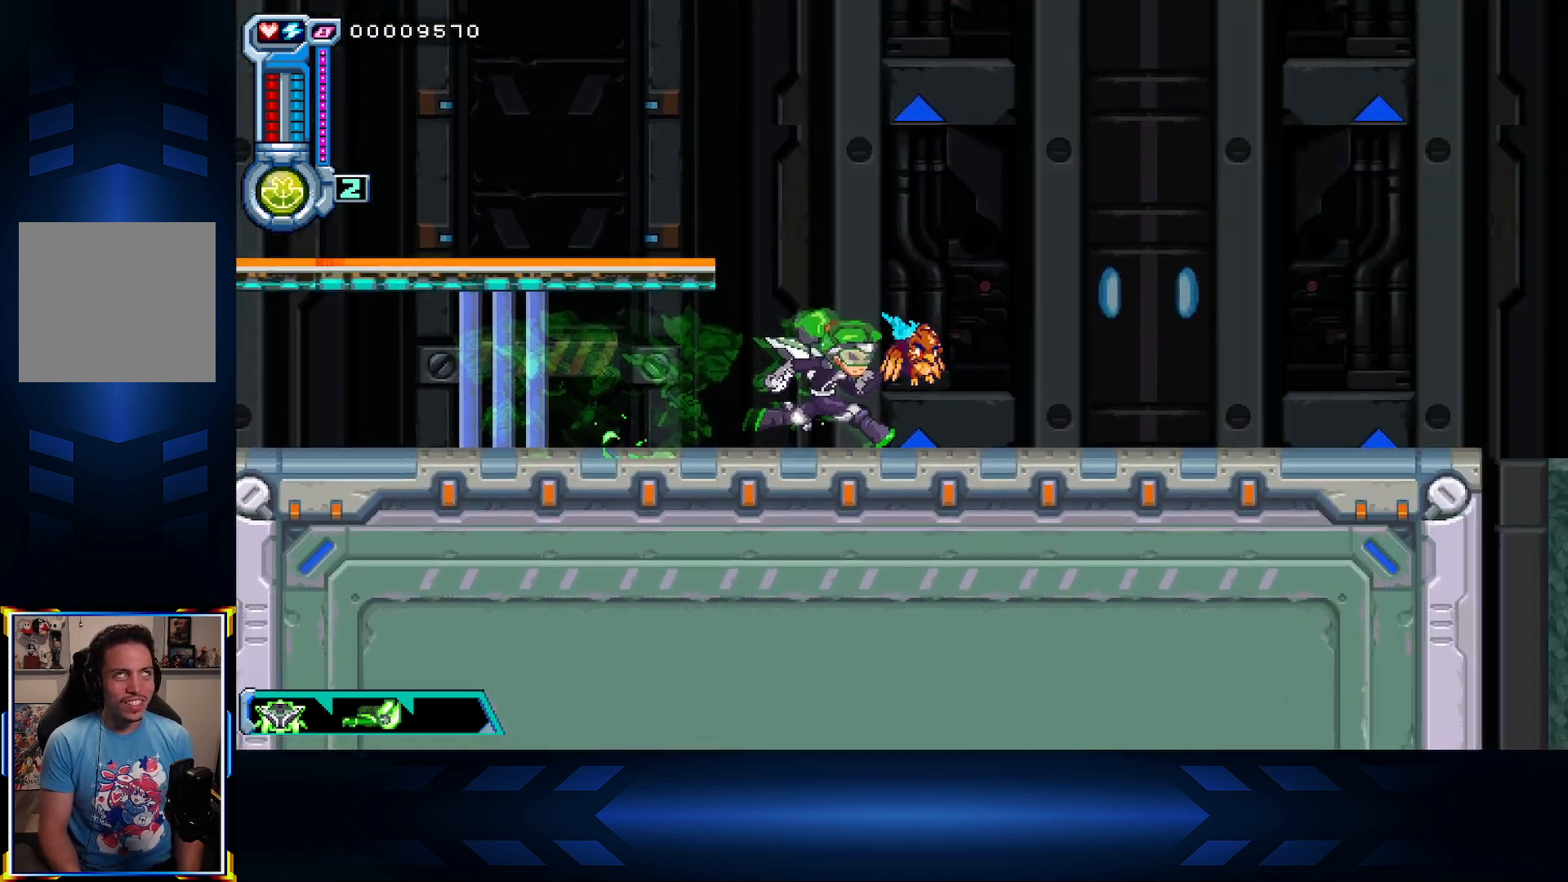
{"buttons": ["DPAD_RIGHT"], "left_stick": "center", "right_stick": "center", "events": []}
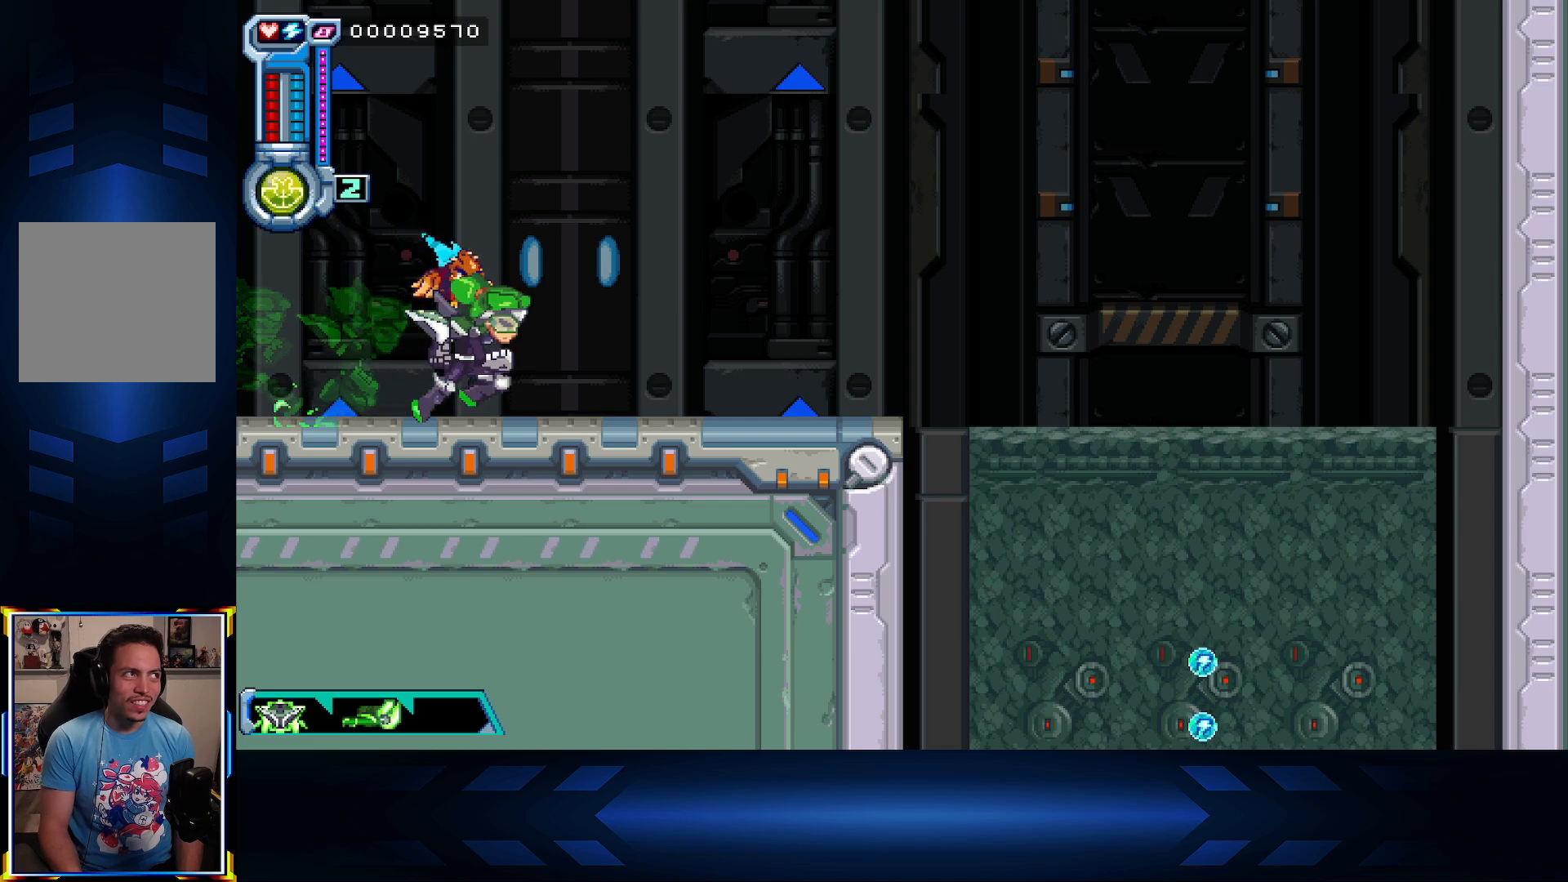
{"buttons": ["A"], "left_stick": "center", "right_stick": "center", "events": [[167, "DPAD_RIGHT", "up"], [250, "A", "down"]]}
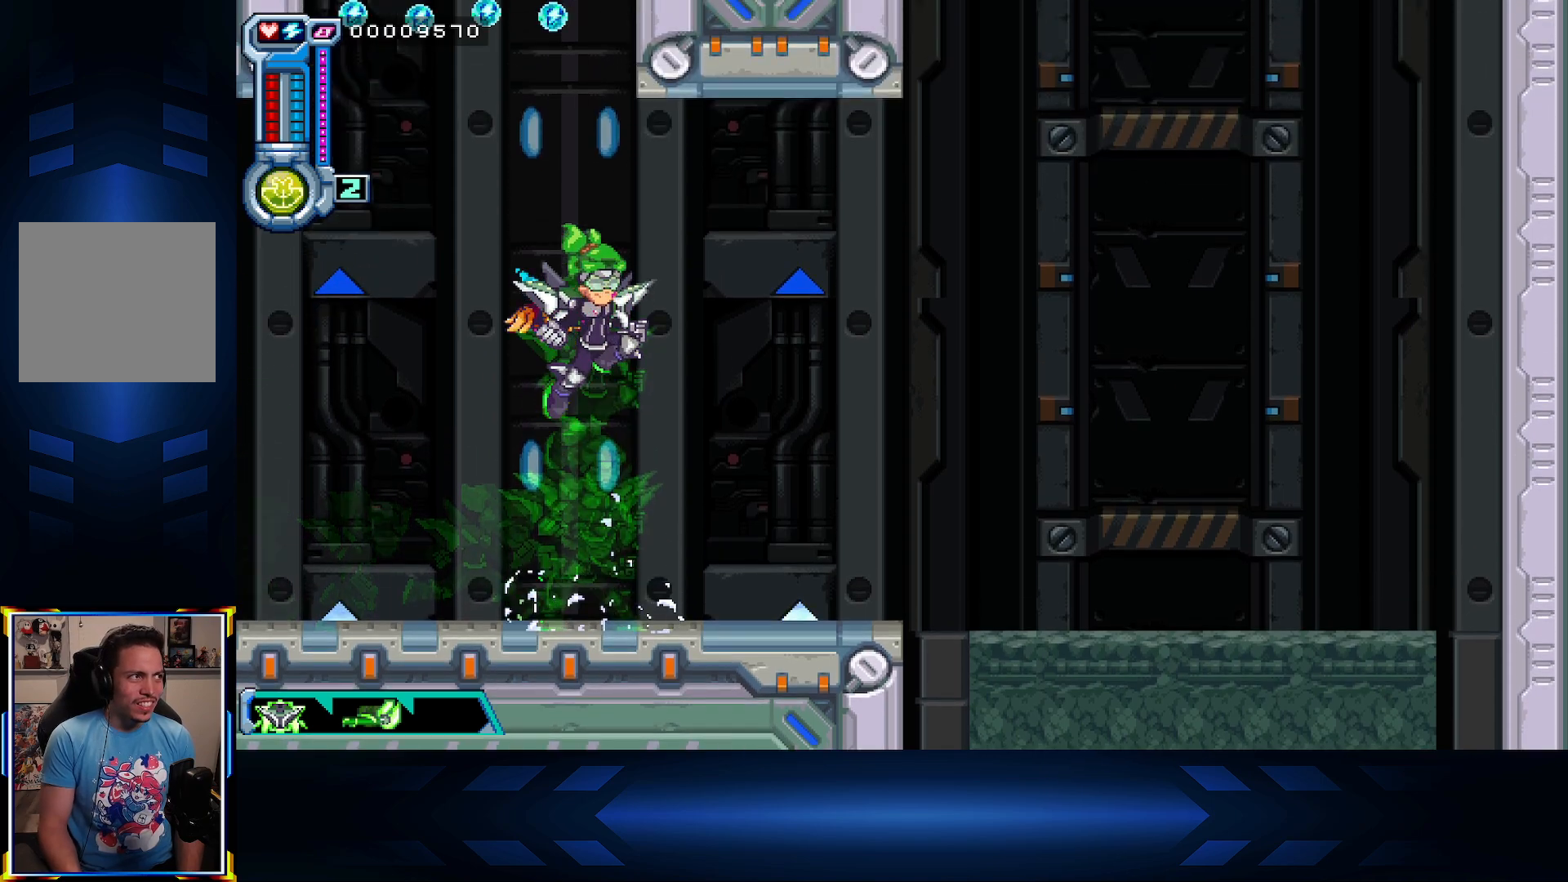
{"buttons": ["DPAD_UP", "DPAD_LEFT"], "left_stick": "center", "right_stick": "center", "events": [[50, "DPAD_UP", "down"], [67, "A", "up"], [133, "A", "down"], [300, "DPAD_LEFT", "down"], [400, "A", "up"]]}
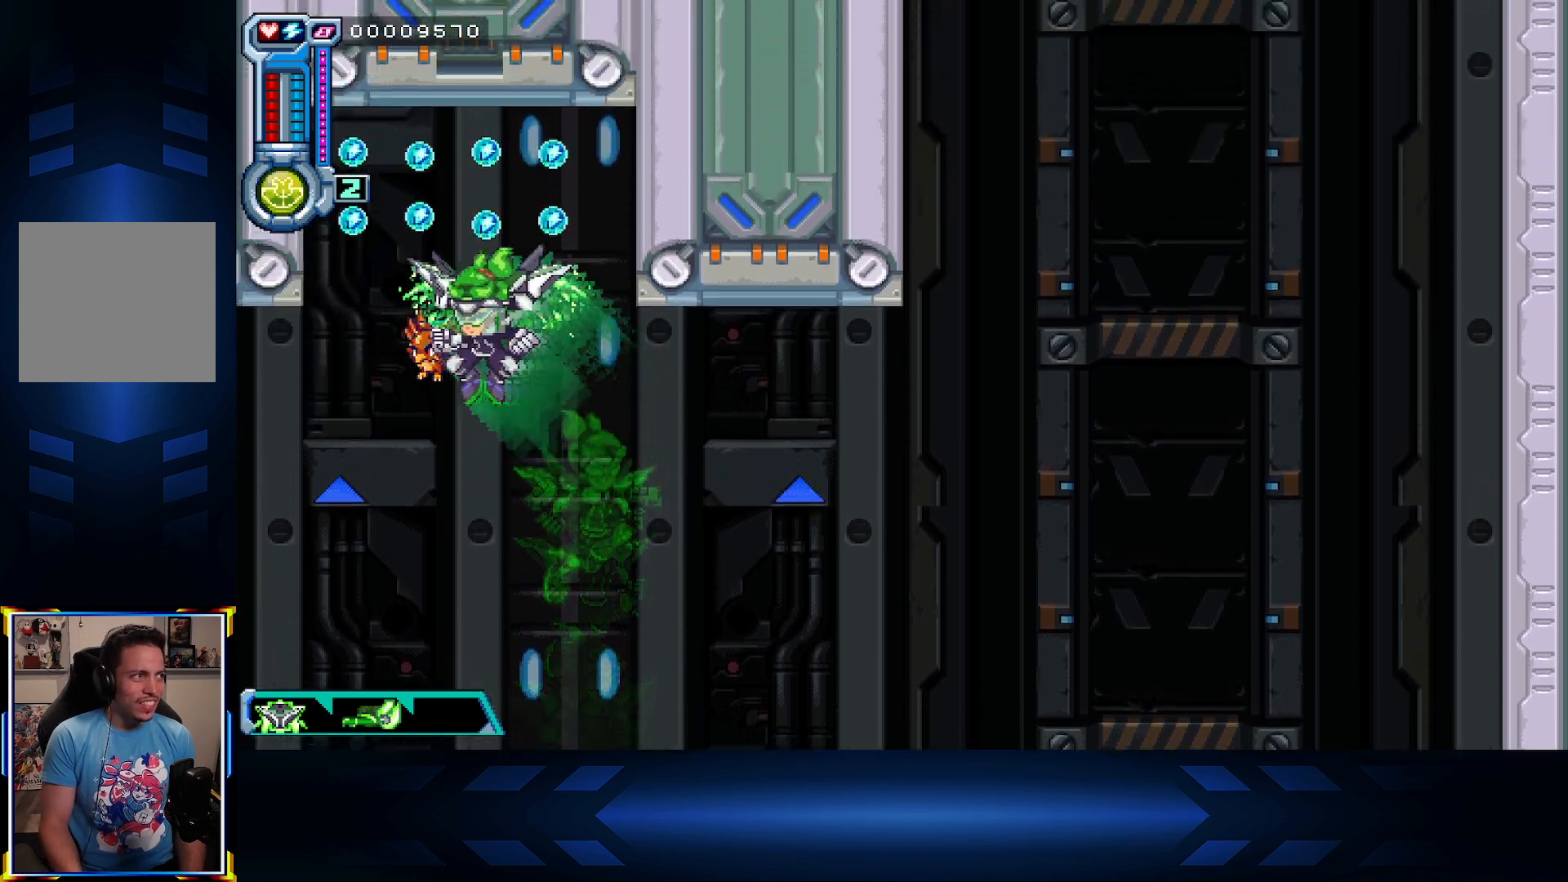
{"buttons": ["A", "DPAD_RIGHT"], "left_stick": "center", "right_stick": "center", "events": [[17, "DPAD_LEFT", "up"], [200, "DPAD_LEFT", "down"], [267, "DPAD_UP", "up"], [350, "DPAD_LEFT", "up"], [383, "DPAD_RIGHT", "down"], [450, "A", "down"]]}
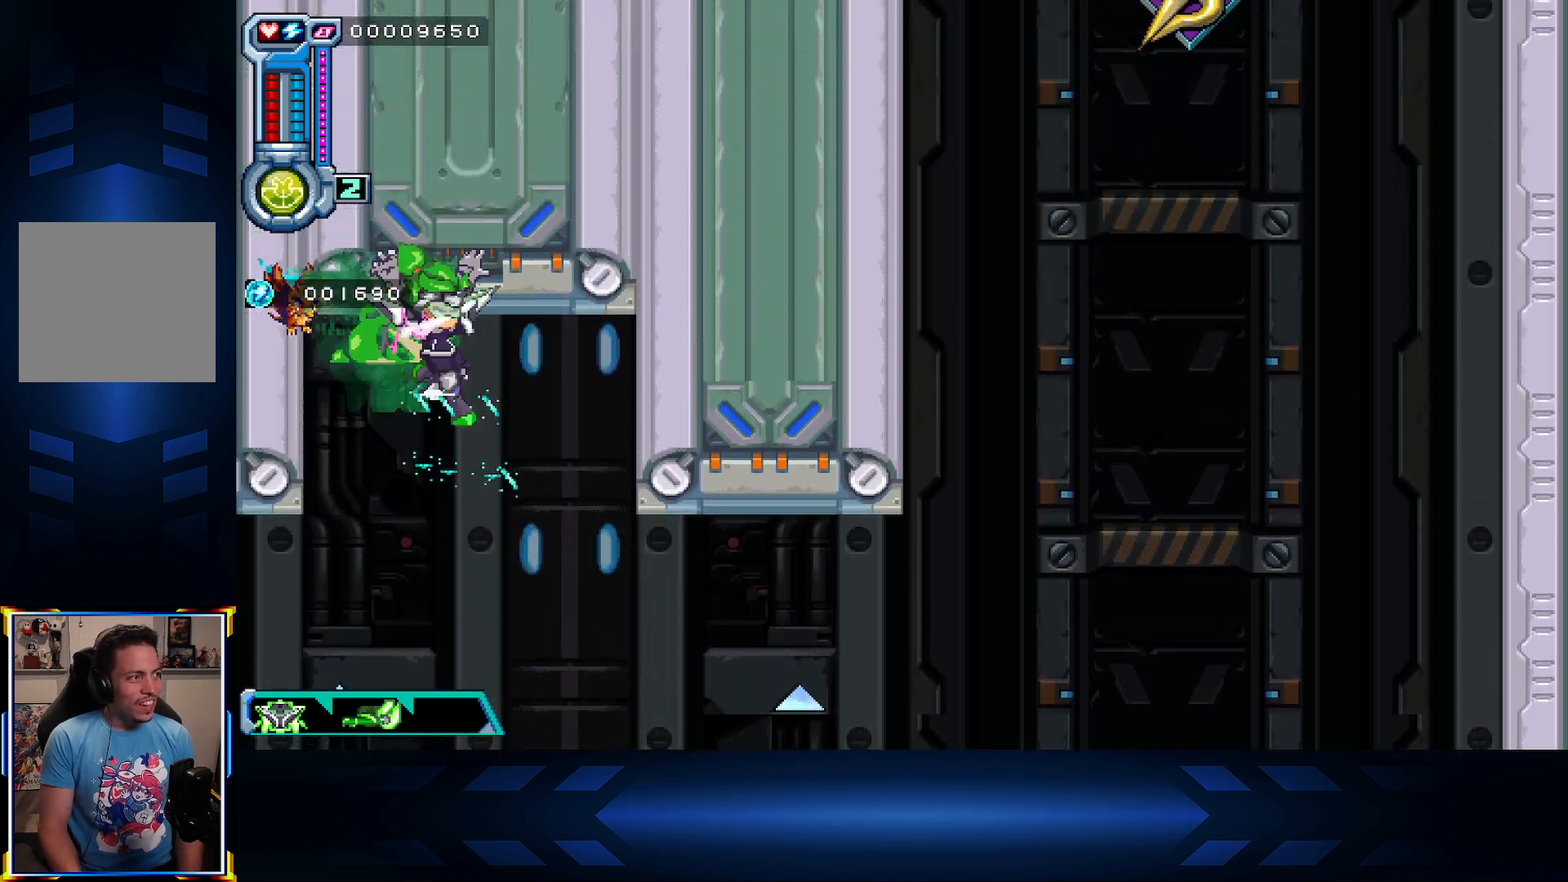
{"buttons": [], "left_stick": "center", "right_stick": "center", "events": [[150, "A", "up"], [250, "DPAD_RIGHT", "up"]]}
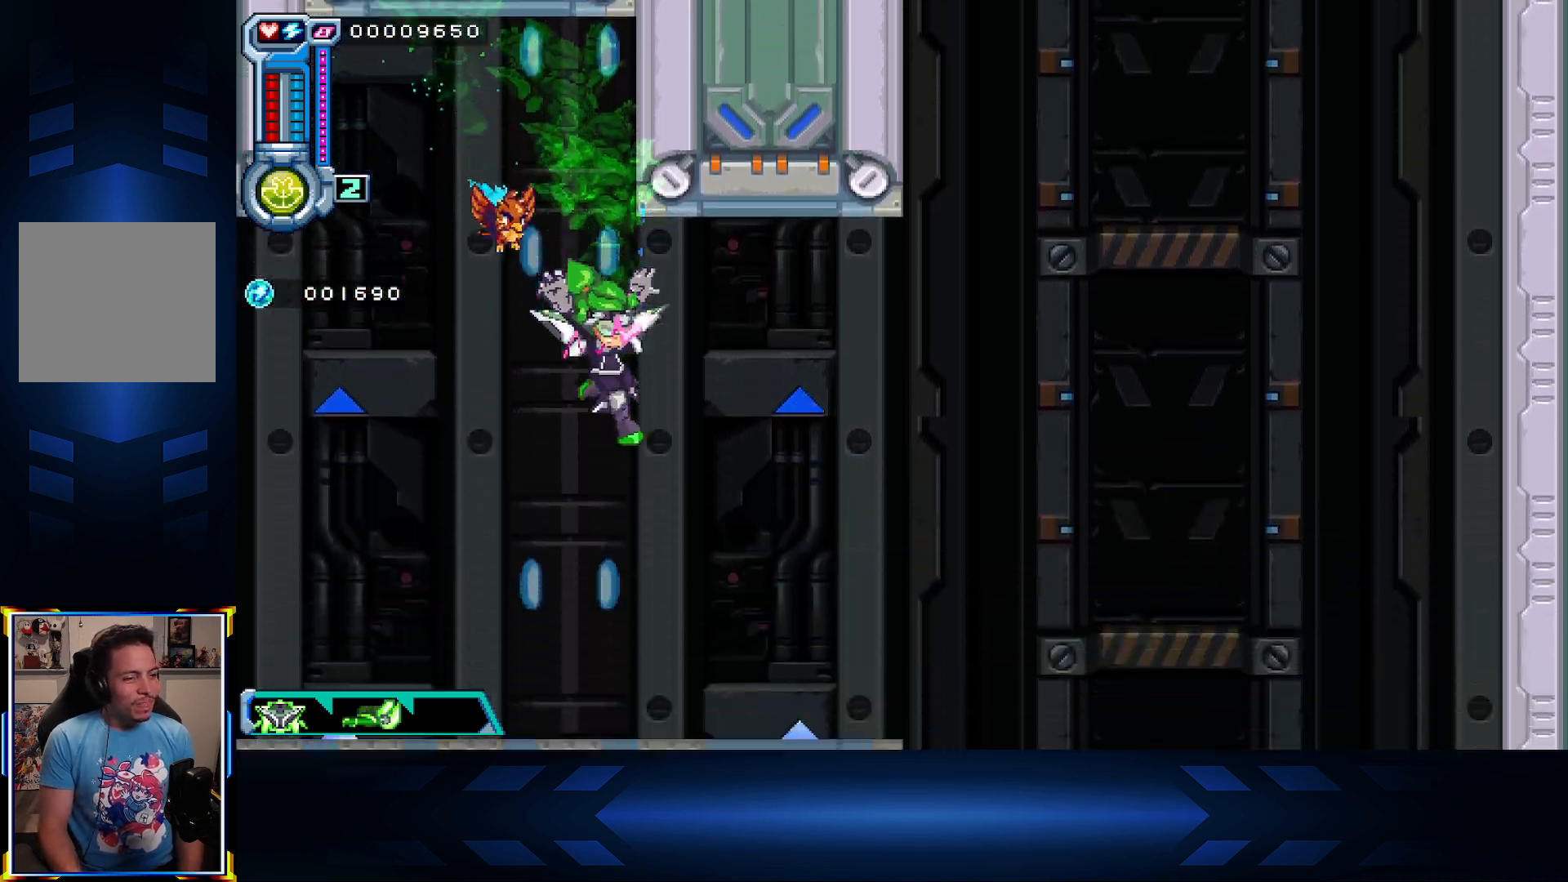
{"buttons": [], "left_stick": "center", "right_stick": "center", "events": []}
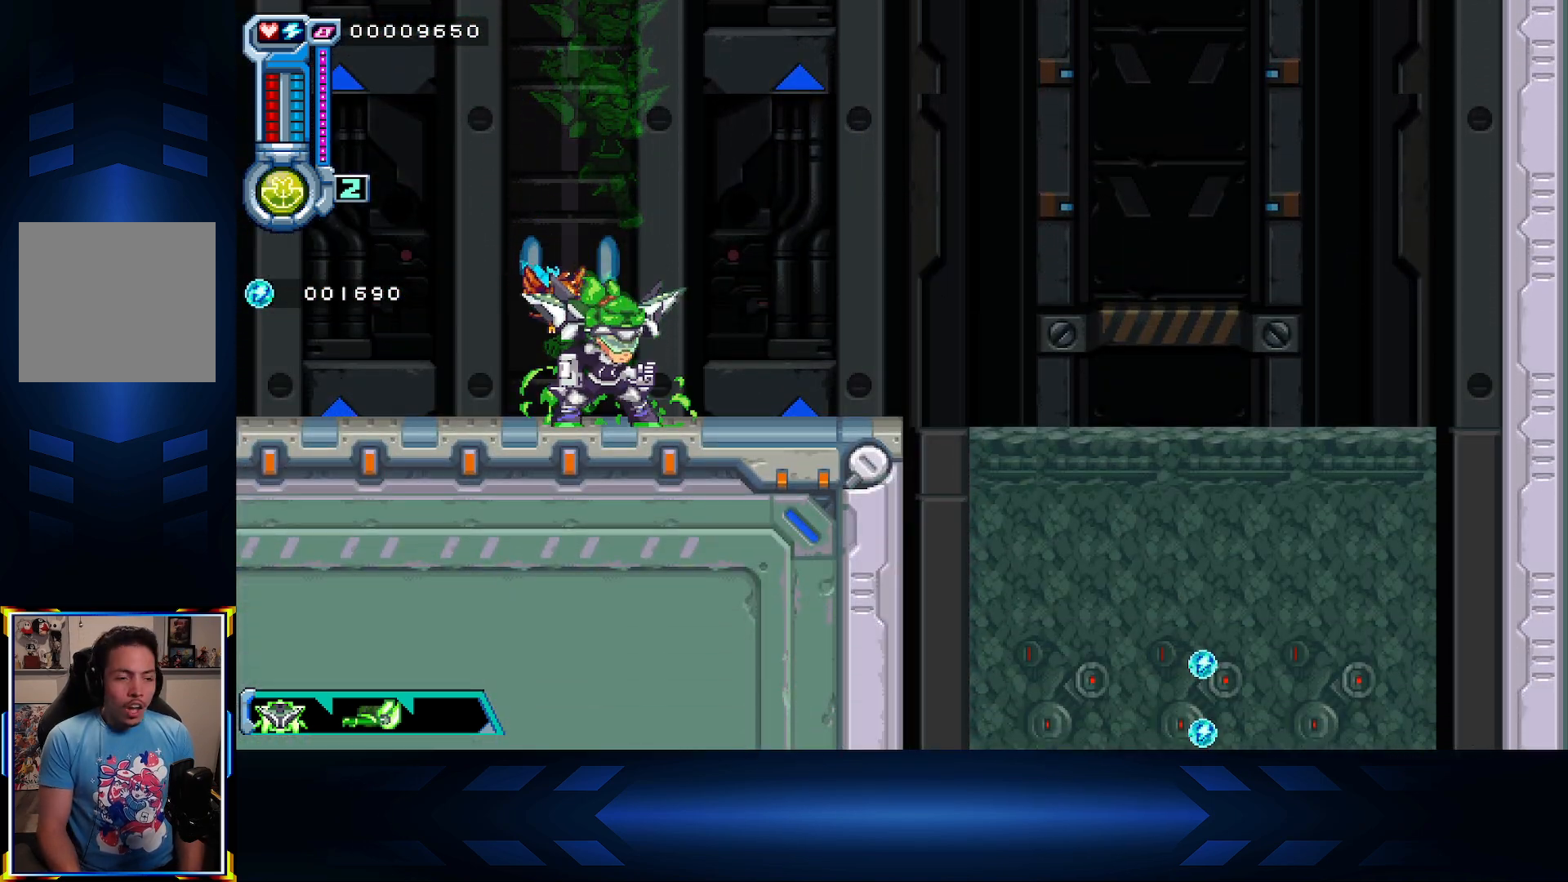
{"buttons": [], "left_stick": "center", "right_stick": "center", "events": [[167, "DPAD_RIGHT", "down"], [383, "DPAD_RIGHT", "up"]]}
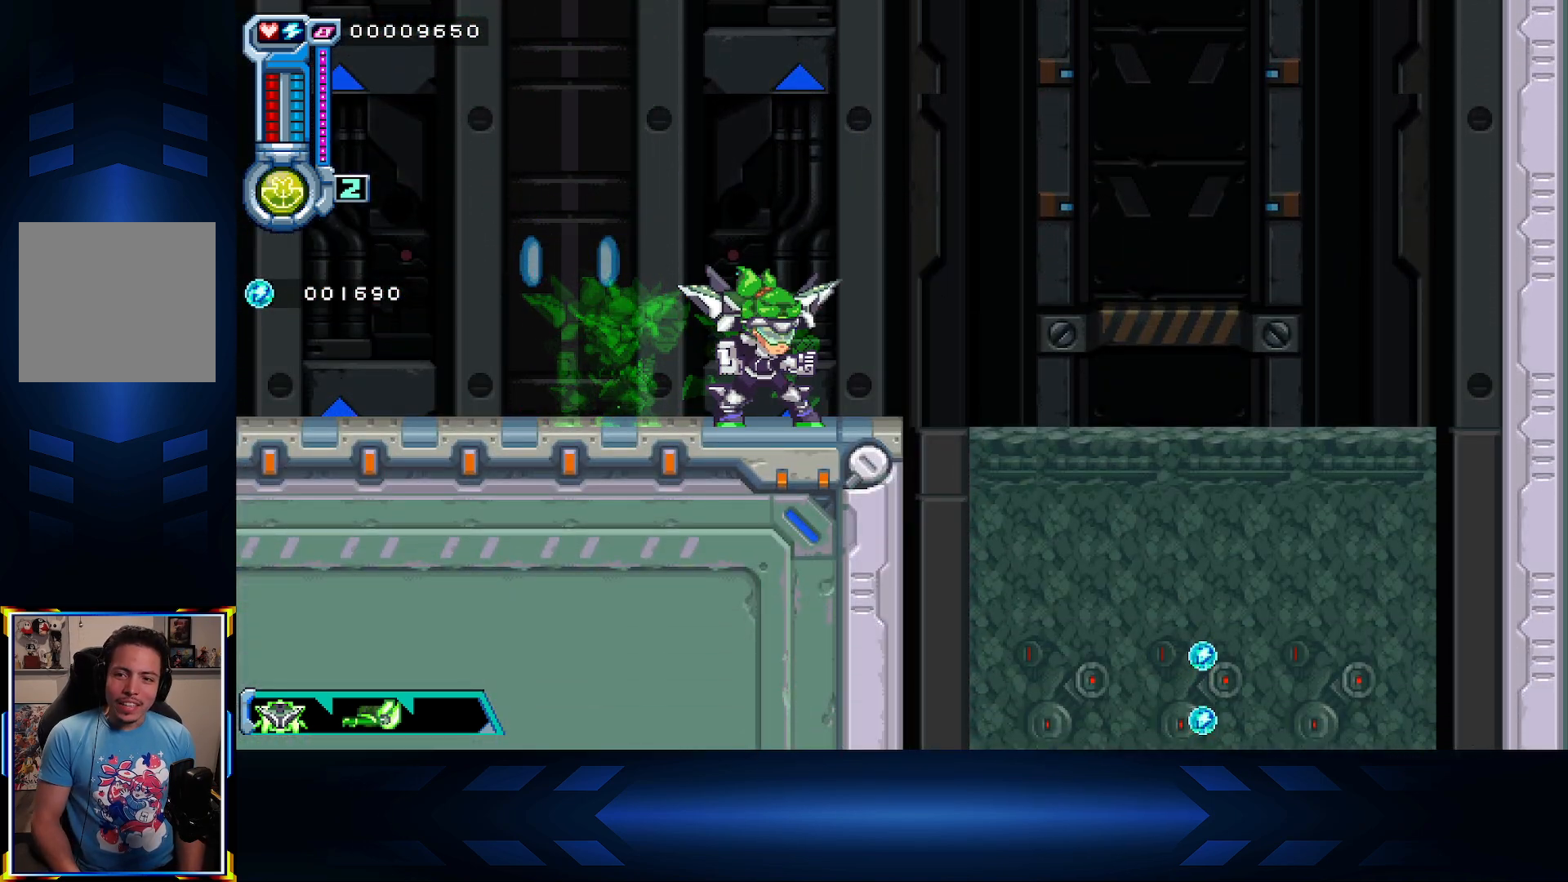
{"buttons": [], "left_stick": "center", "right_stick": "center", "events": []}
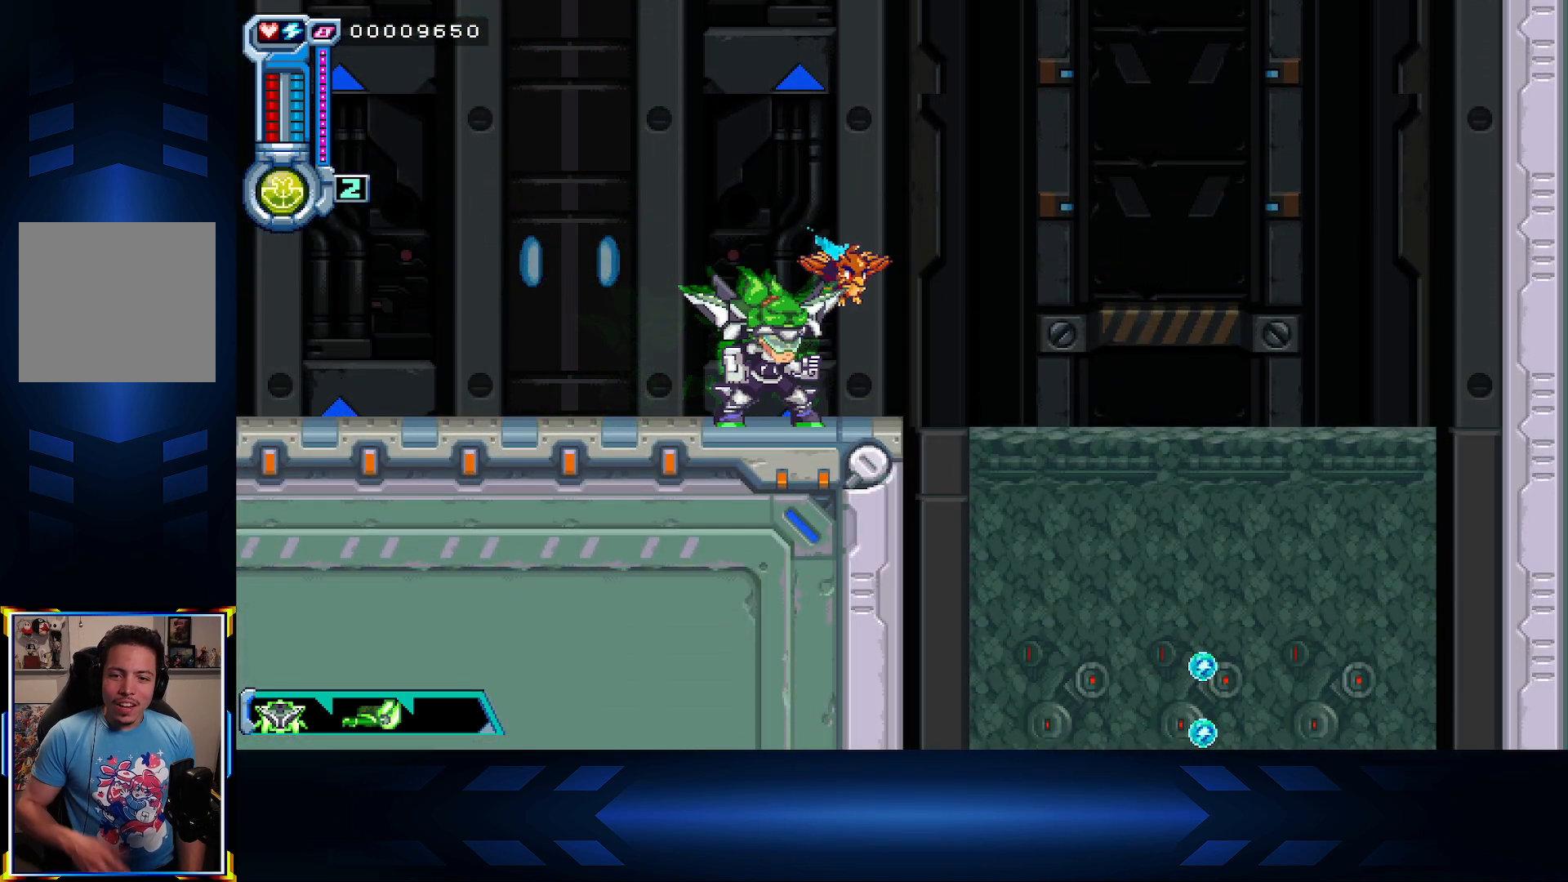
{"buttons": [], "left_stick": "center", "right_stick": "center", "events": []}
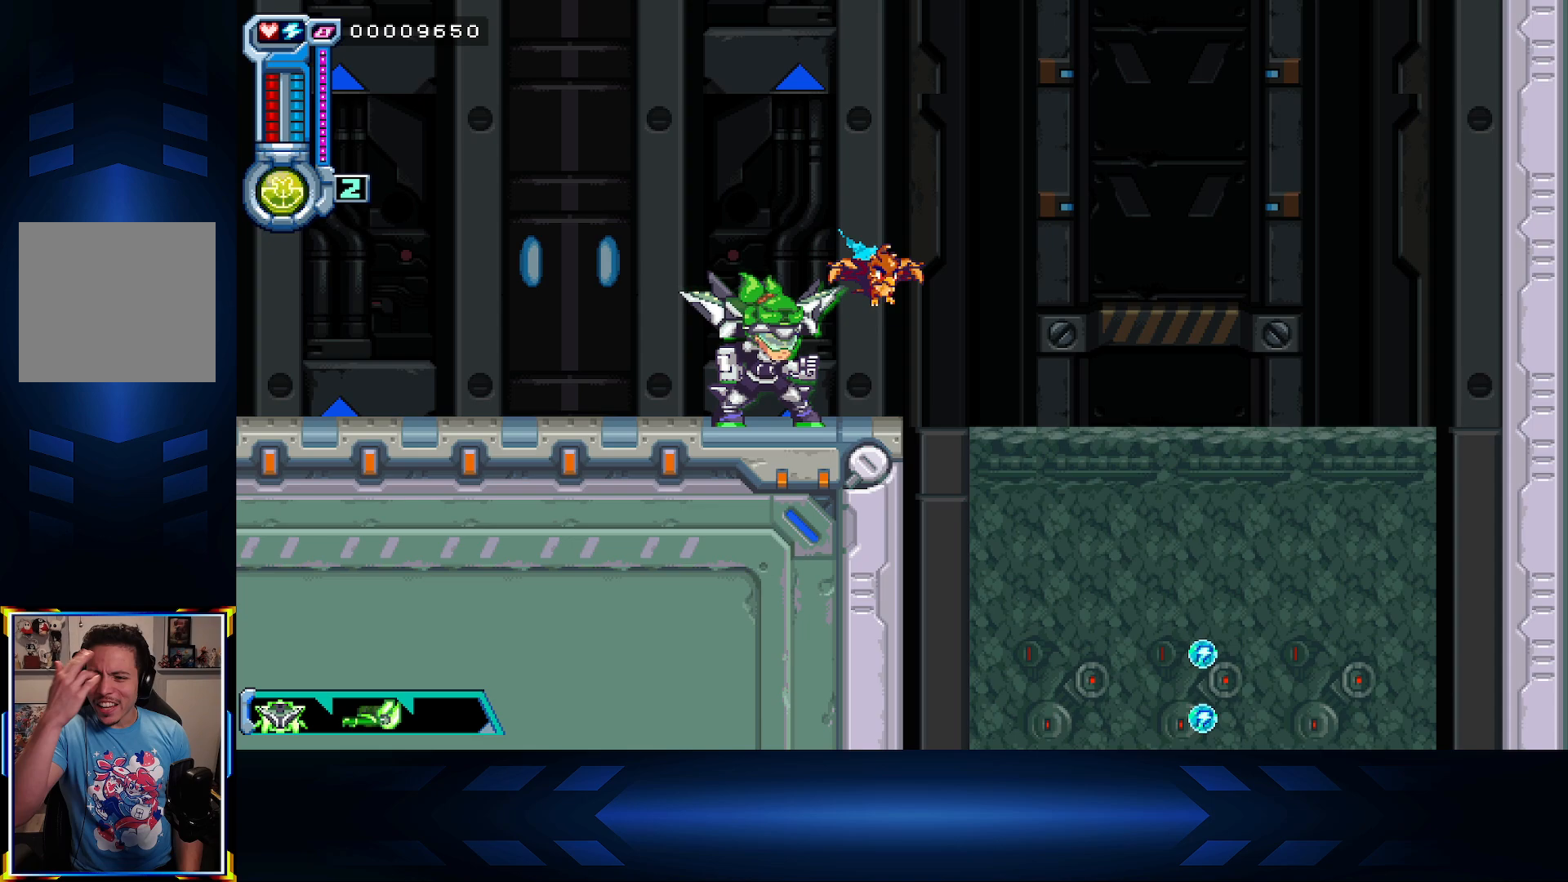
{"buttons": [], "left_stick": "center", "right_stick": "center", "events": []}
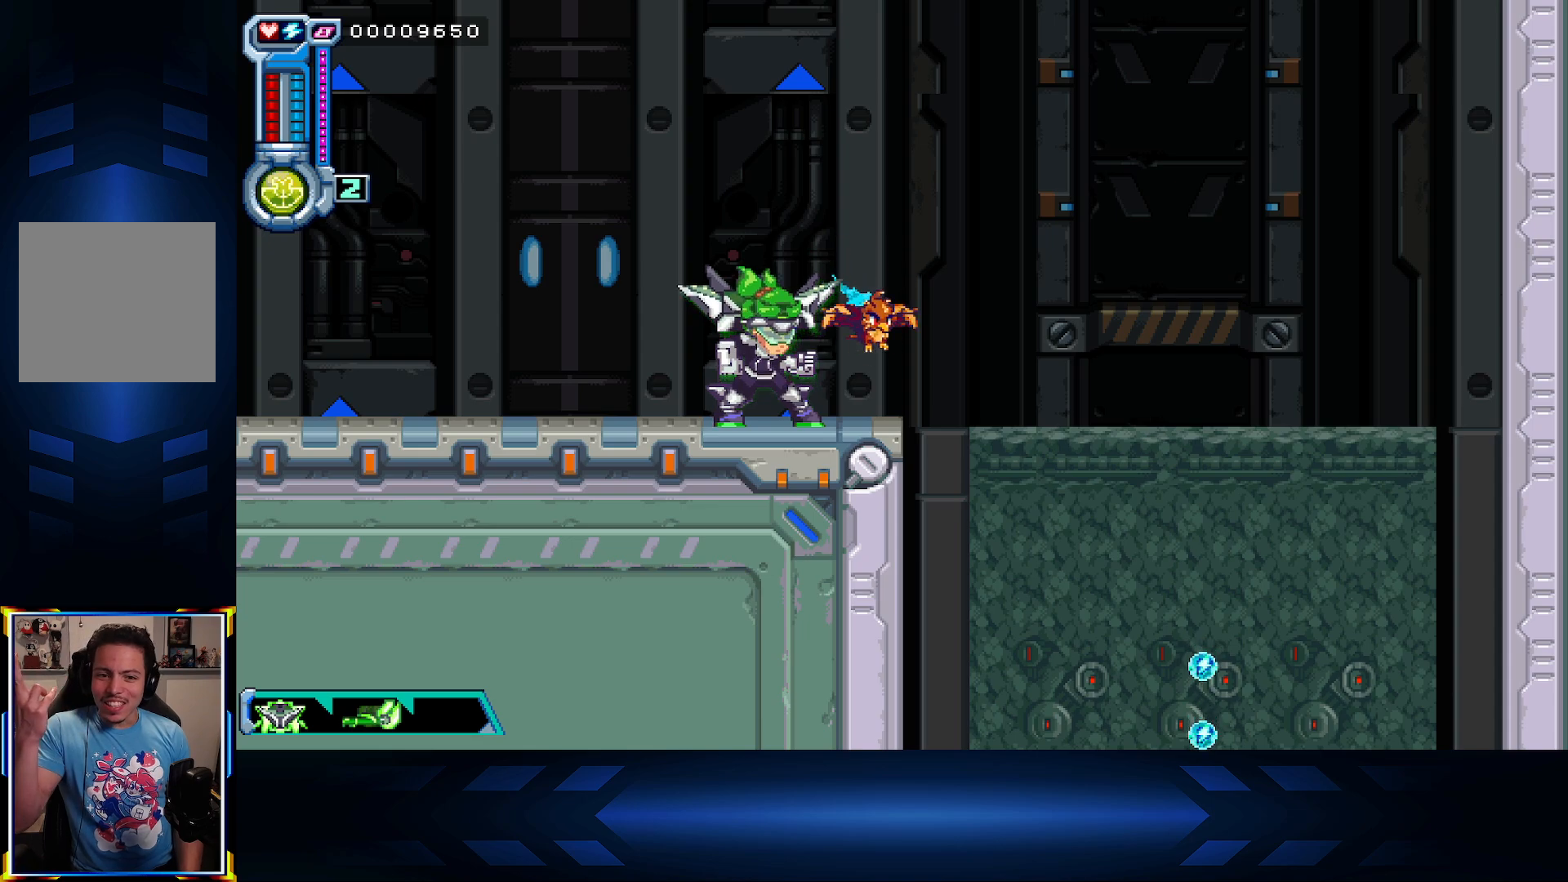
{"buttons": [], "left_stick": "center", "right_stick": "center", "events": []}
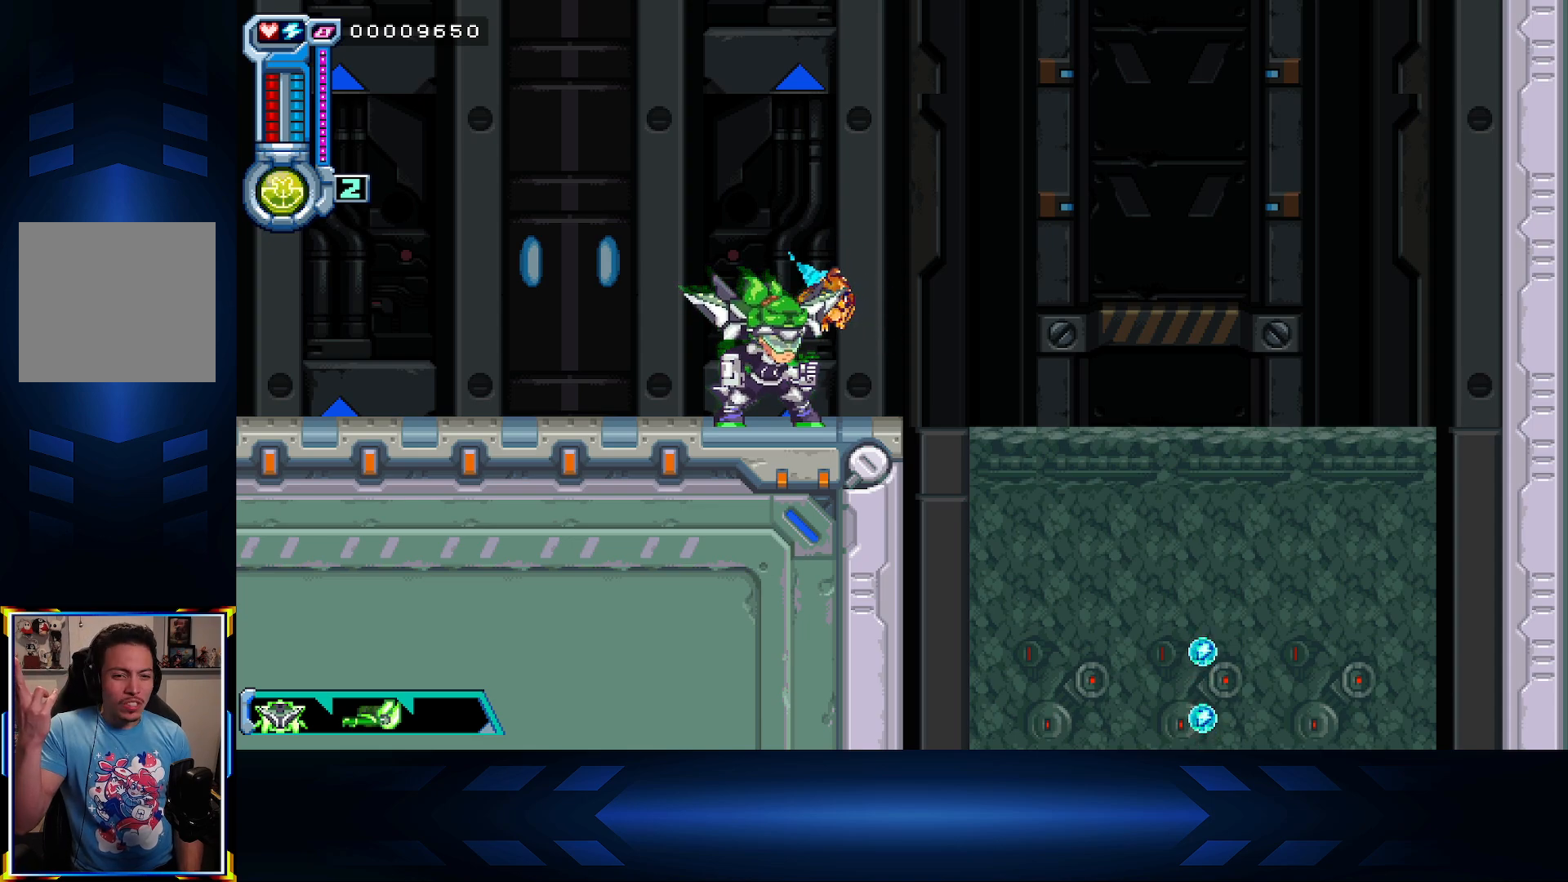
{"buttons": [], "left_stick": "center", "right_stick": "center", "events": []}
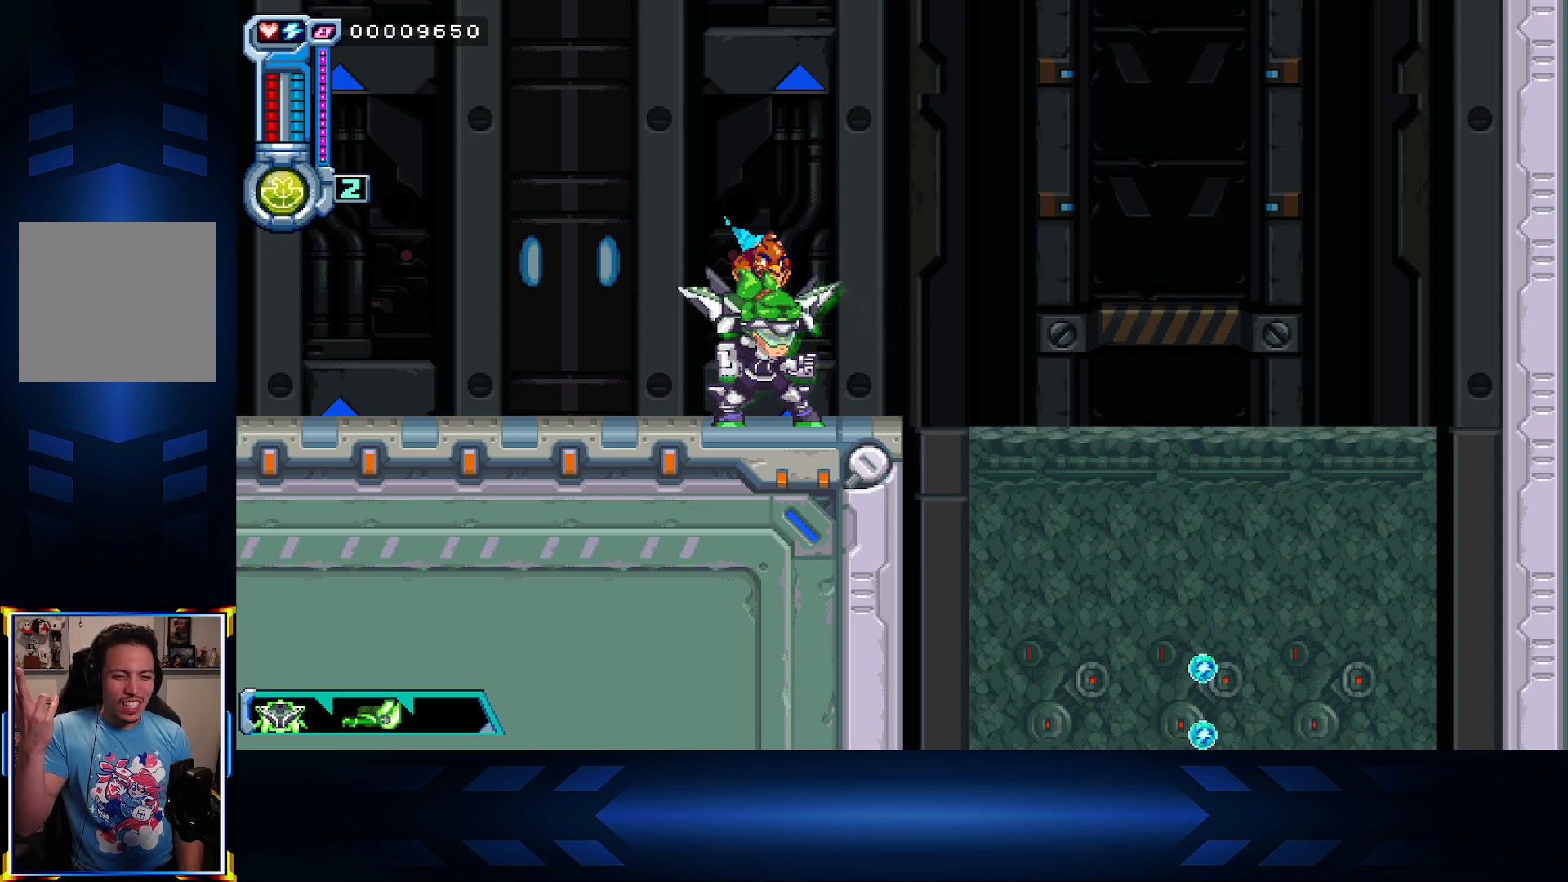
{"buttons": [], "left_stick": "center", "right_stick": "center", "events": []}
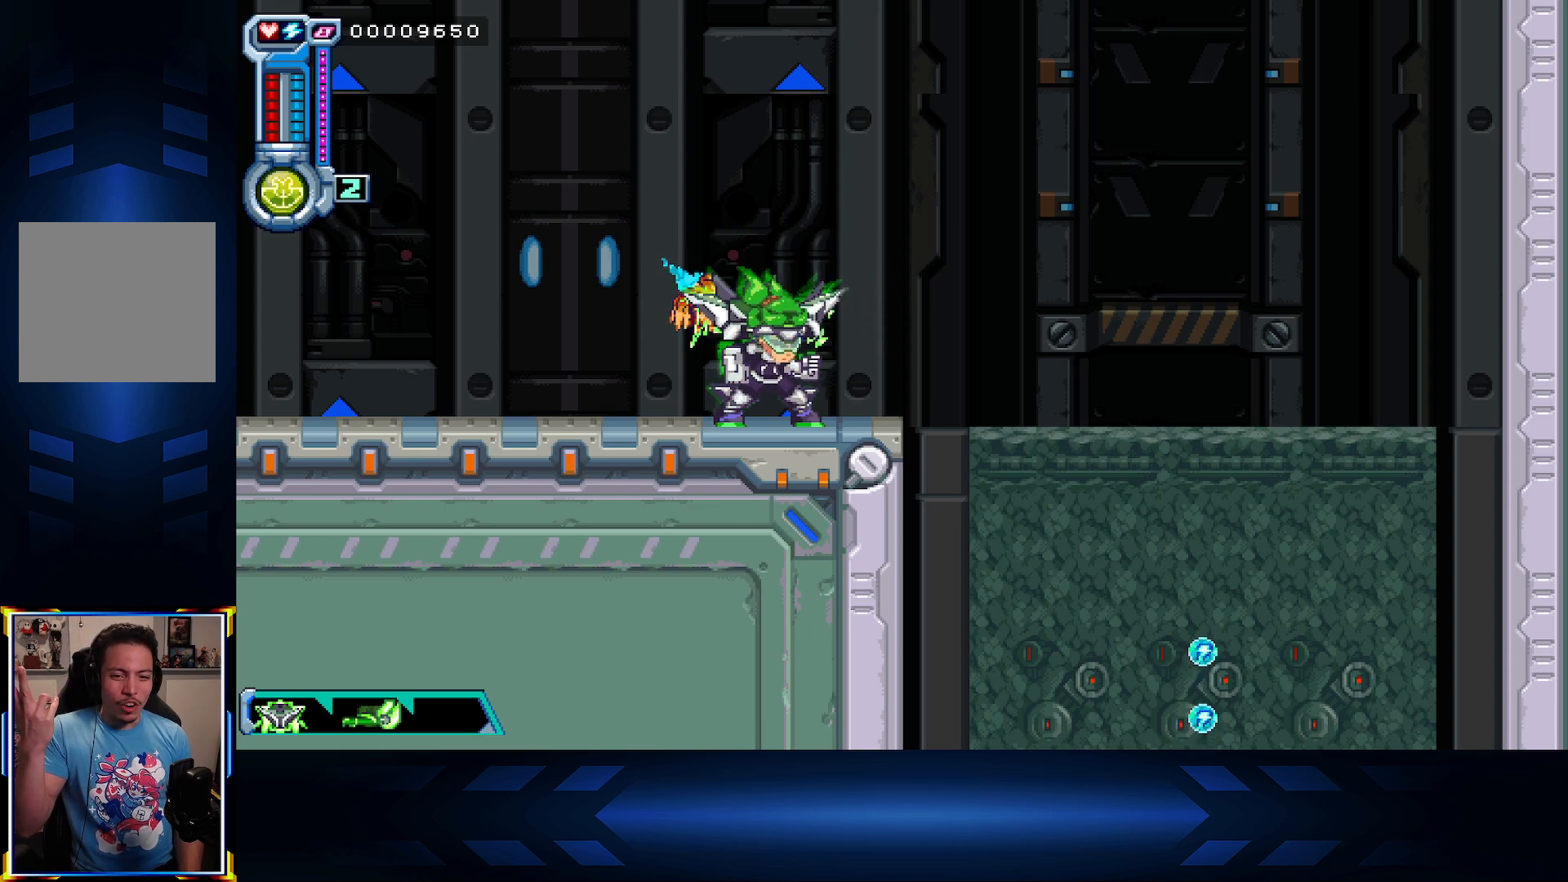
{"buttons": [], "left_stick": "center", "right_stick": "center", "events": []}
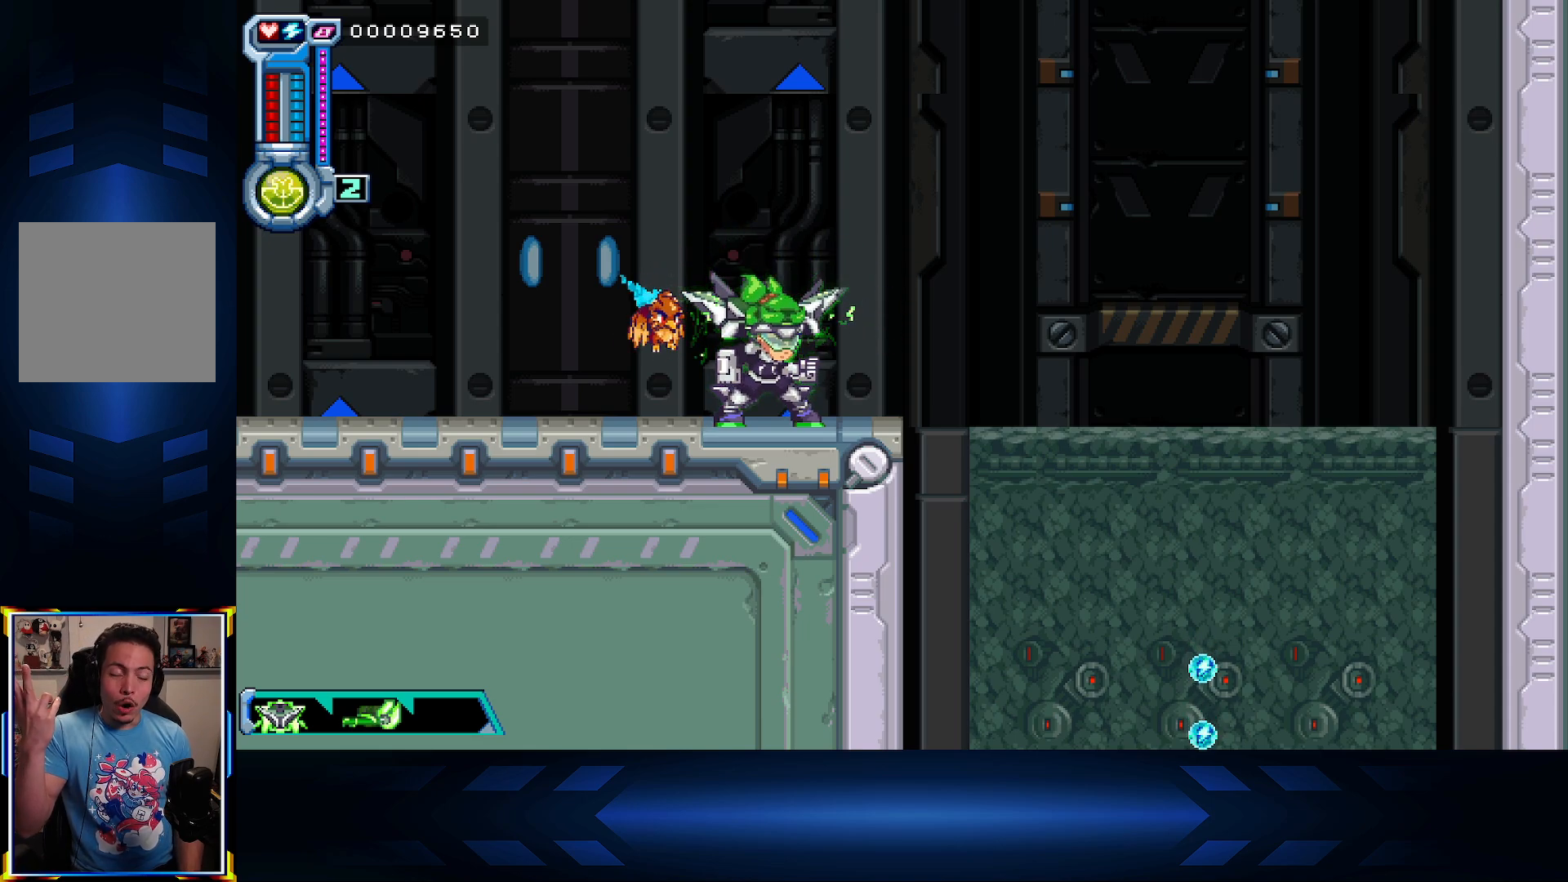
{"buttons": [], "left_stick": "center", "right_stick": "center", "events": []}
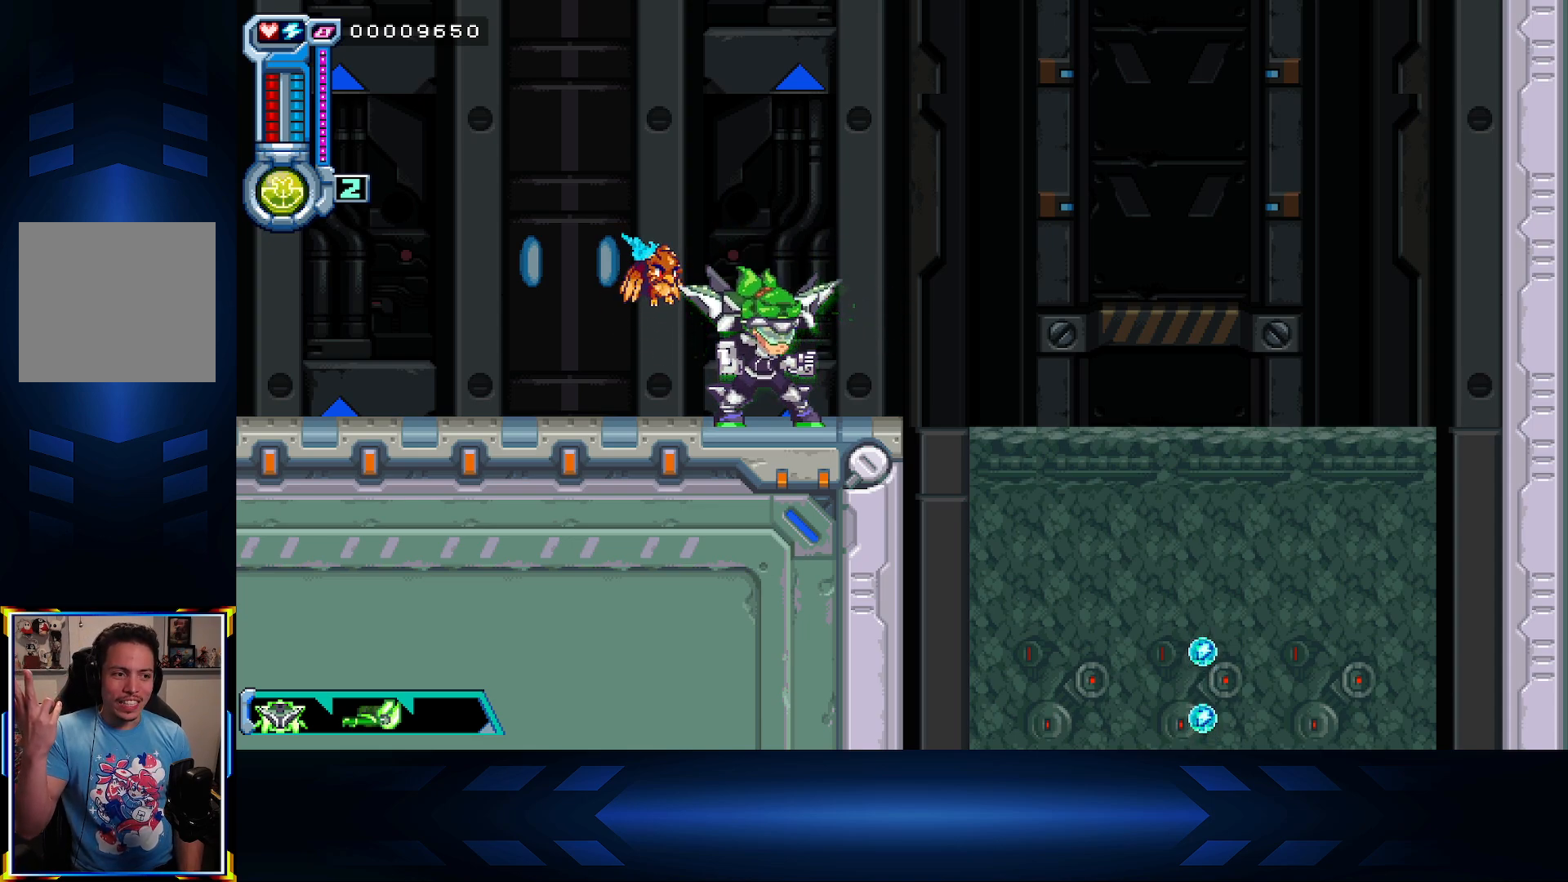
{"buttons": ["DPAD_RIGHT"], "left_stick": "center", "right_stick": "center", "events": [[83, "DPAD_RIGHT", "down"]]}
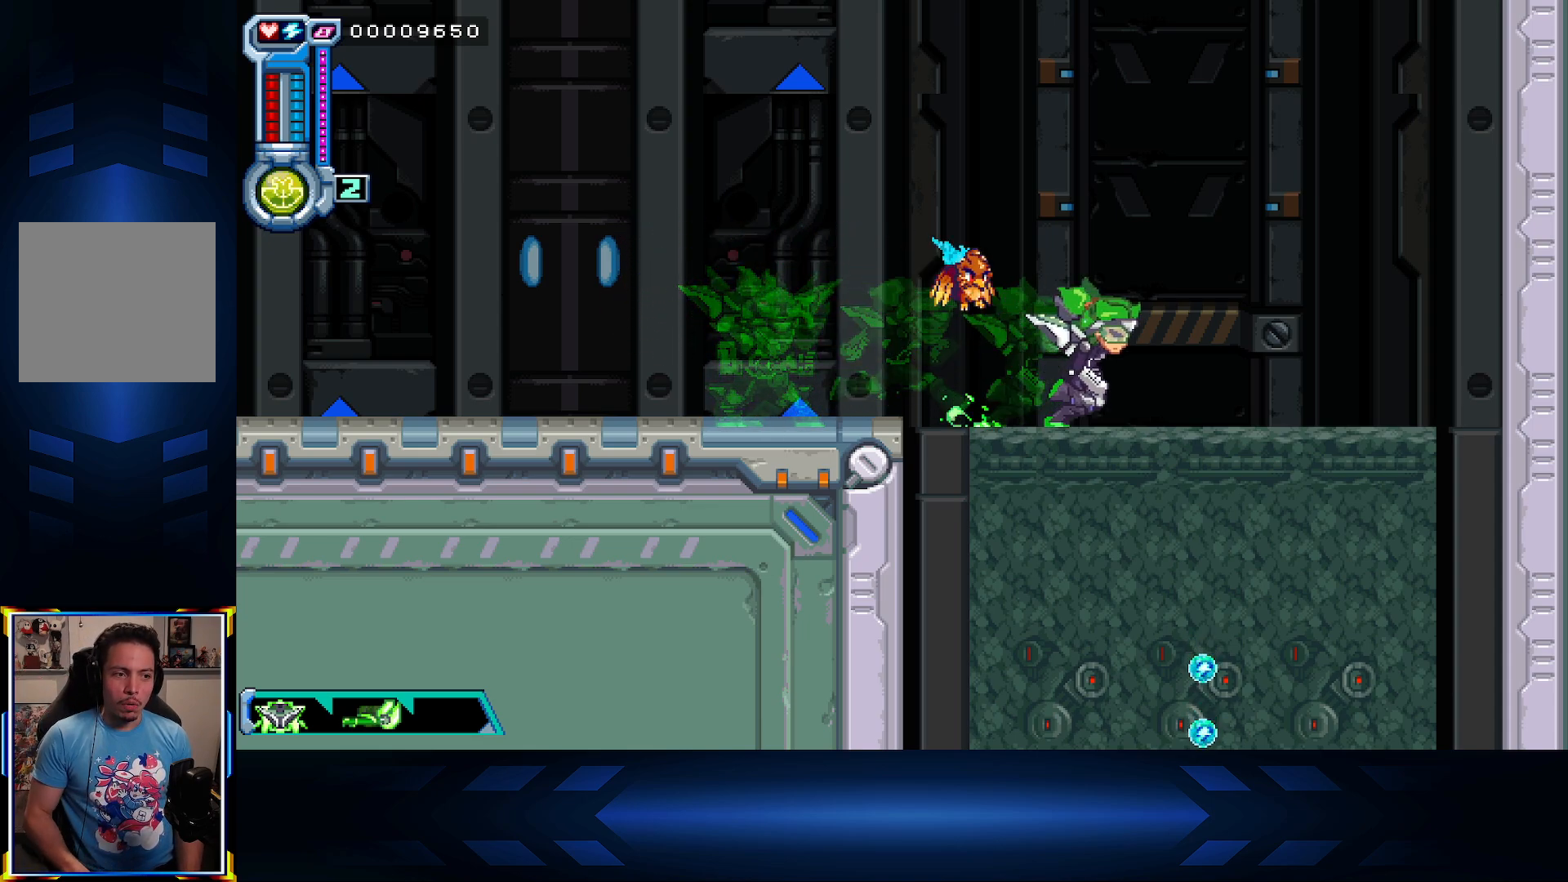
{"buttons": ["A", "DPAD_UP"], "left_stick": "center", "right_stick": "center", "events": [[67, "A", "down"], [217, "DPAD_RIGHT", "up"], [233, "DPAD_UP", "down"], [333, "A", "up"], [433, "A", "down"]]}
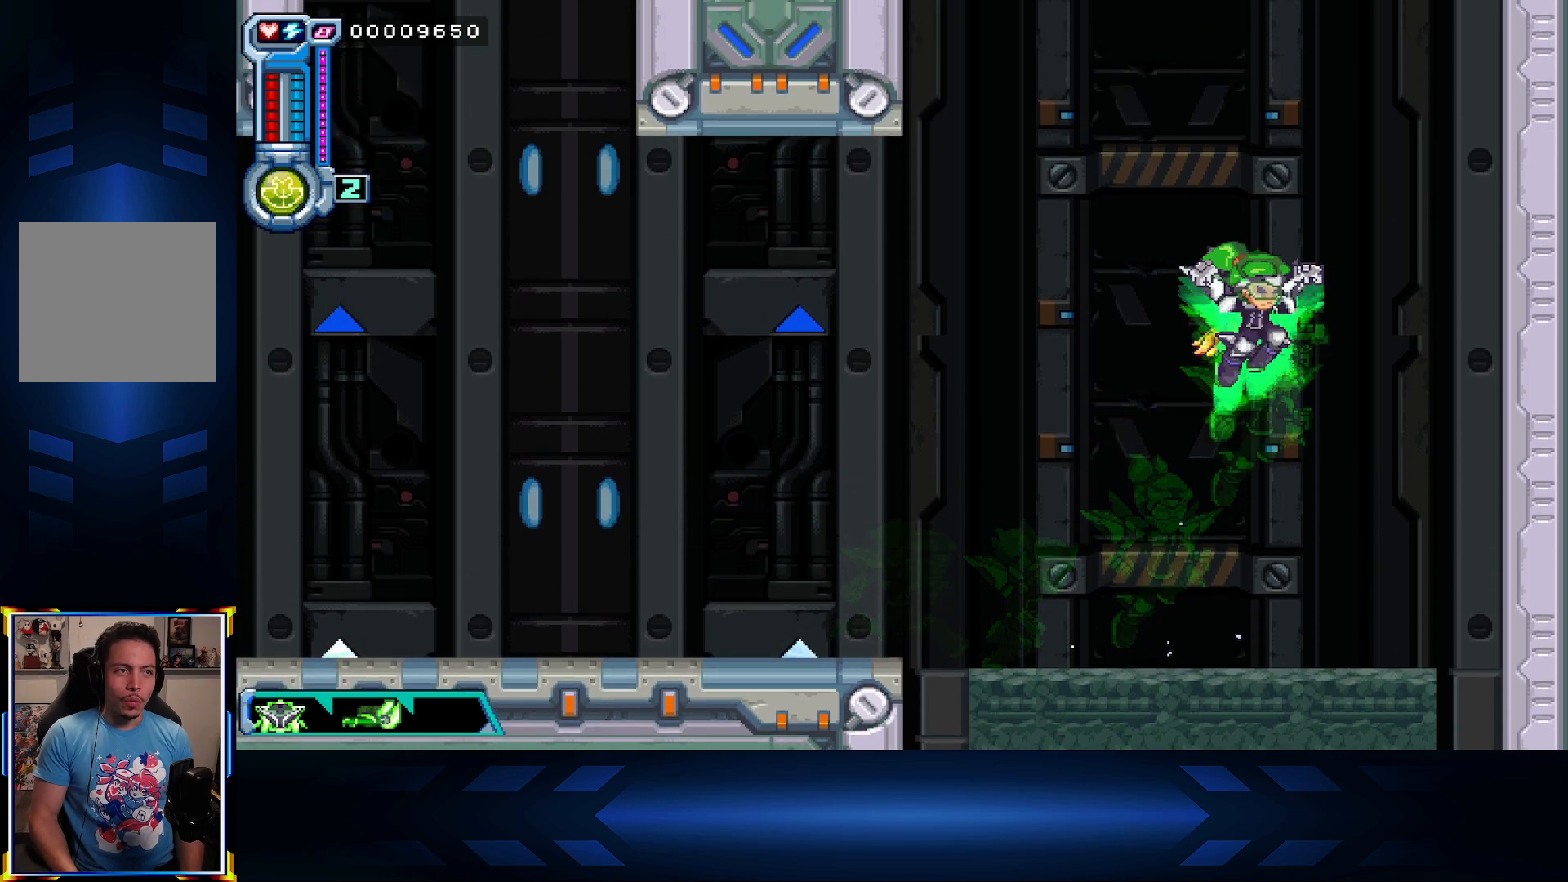
{"buttons": ["DPAD_UP"], "left_stick": "center", "right_stick": "center", "events": [[133, "A", "up"]]}